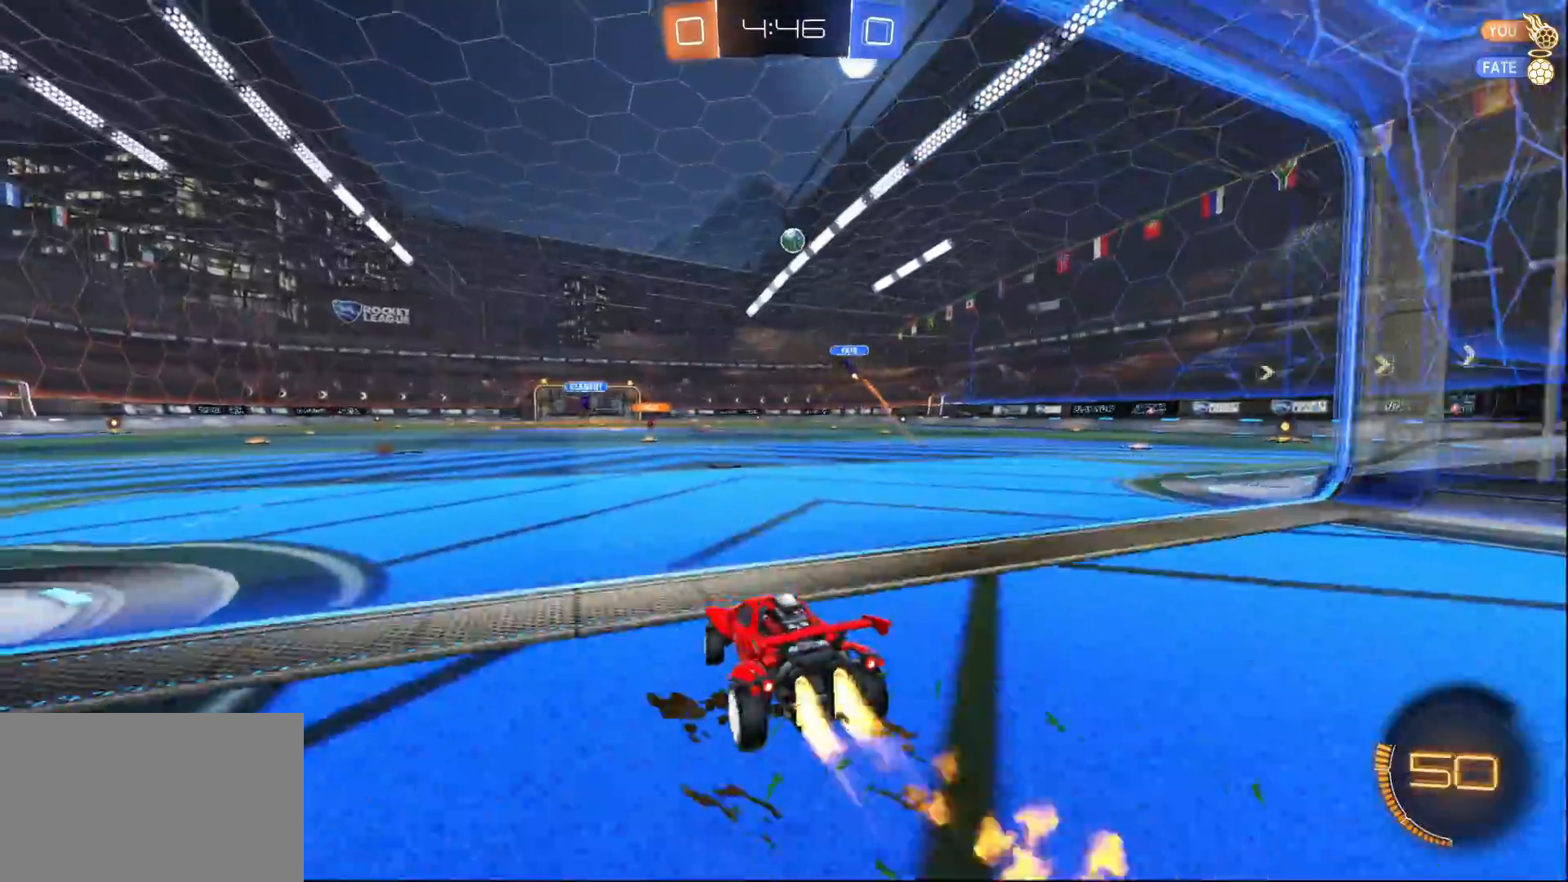
Gameplay with a controller (PlayStation layout); each line is a JSON object with the inputs held at the frame after it. "events" lists button and stick changes between this image and that frame as [ms after this image, input, new state], when the widget could be followed in between.
{"buttons": ["SQUARE", "R2"], "left_stick": "left", "right_stick": "center", "events": [[100, "CROSS", "down"], [200, "CROSS", "up"], [200, "left_stick", "up"], [233, "CROSS", "down"], [250, "left_stick", "left"], [267, "SQUARE", "down"], [383, "CROSS", "up"], [483, "L1", "up"]]}
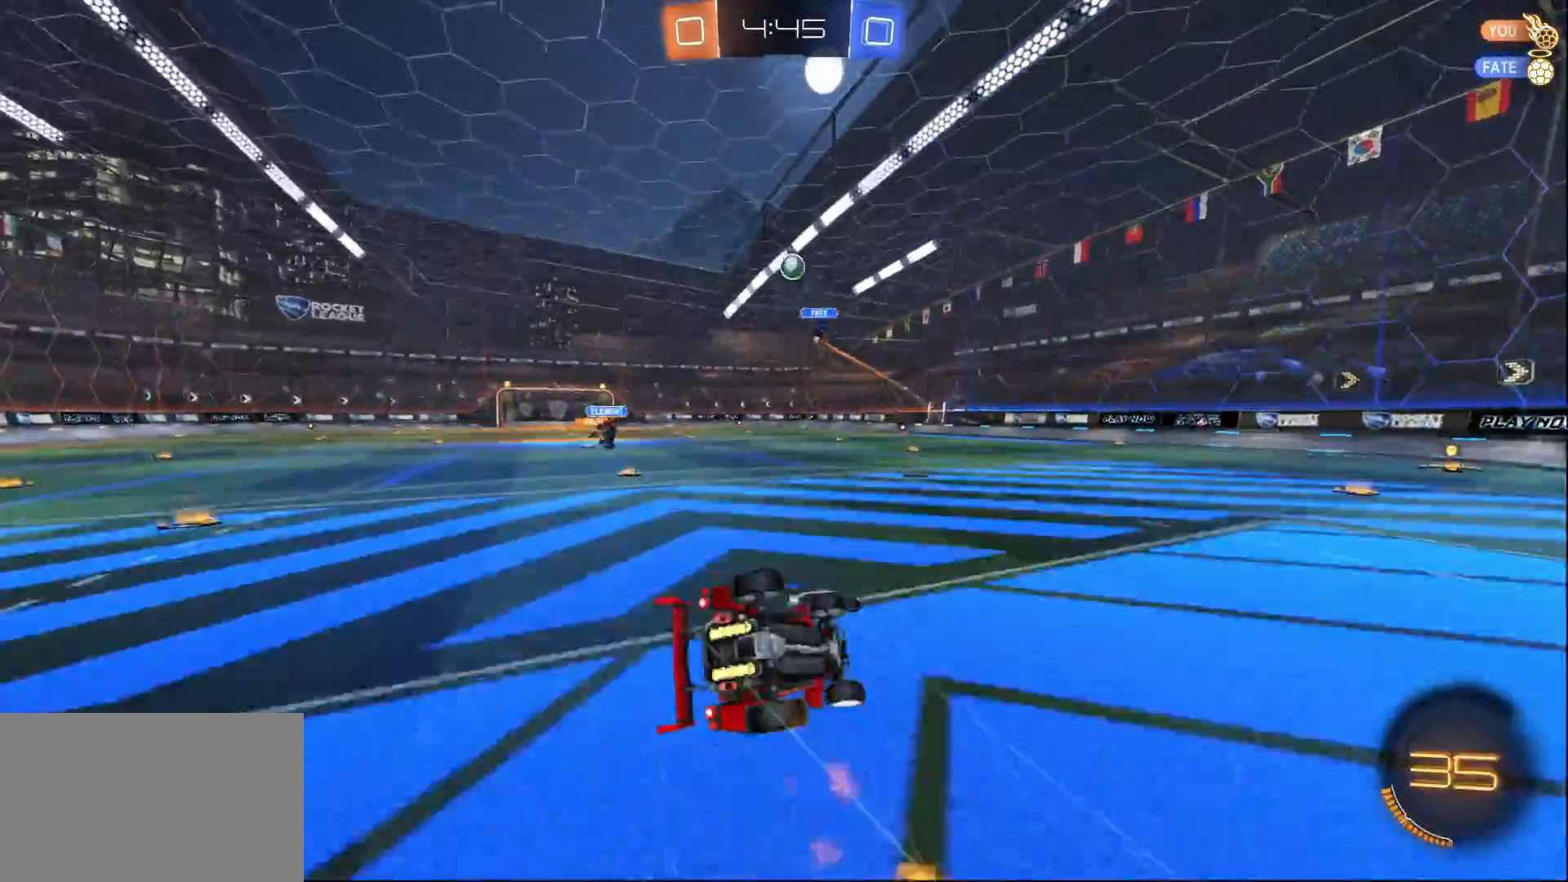
{"buttons": ["R2"], "left_stick": "center", "right_stick": "center", "events": [[417, "SQUARE", "up"], [483, "left_stick", "center"]]}
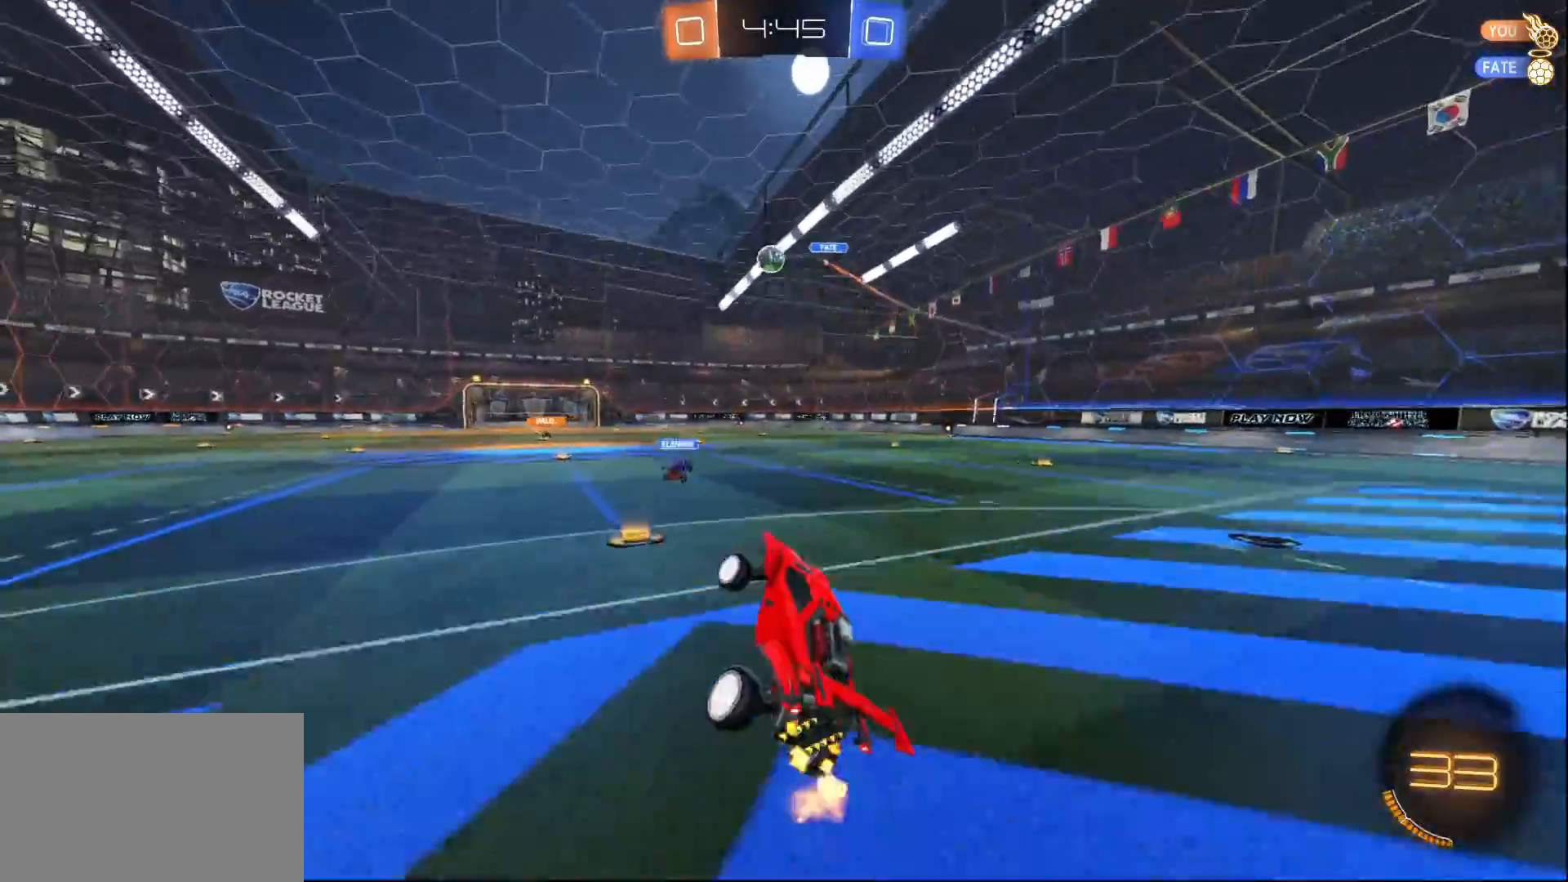
{"buttons": ["R2"], "left_stick": "left", "right_stick": "center", "events": [[200, "left_stick", "left"]]}
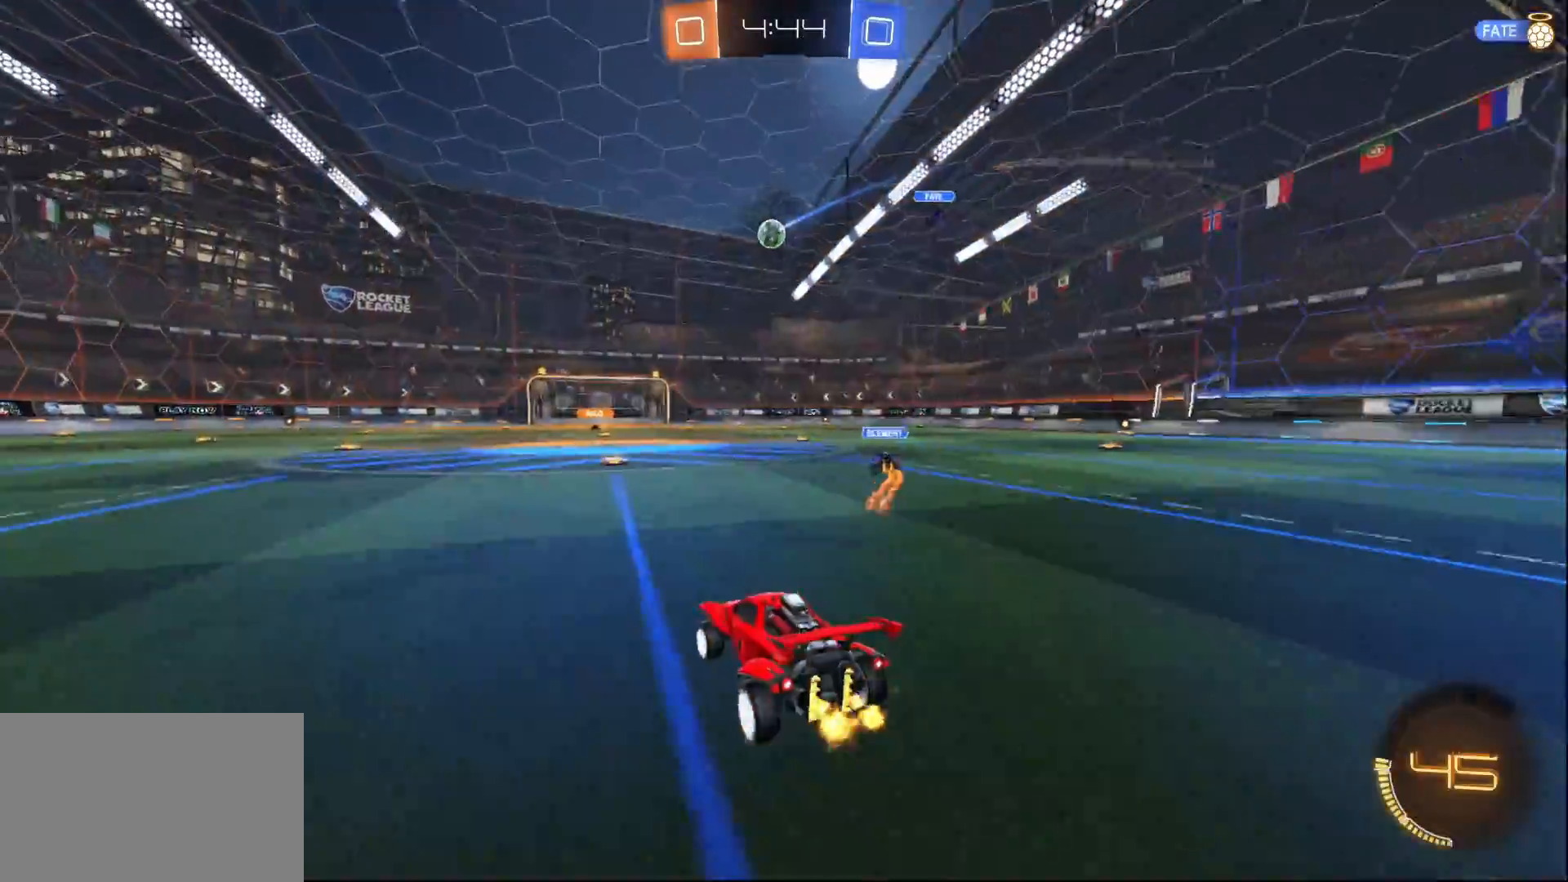
{"buttons": ["SQUARE", "R2"], "left_stick": "right", "right_stick": "center", "events": [[17, "CROSS", "down"], [117, "left_stick", "up-right"], [150, "CROSS", "up"], [200, "CROSS", "down"], [250, "left_stick", "down-right"], [267, "SQUARE", "down"], [383, "CROSS", "up"], [483, "left_stick", "right"]]}
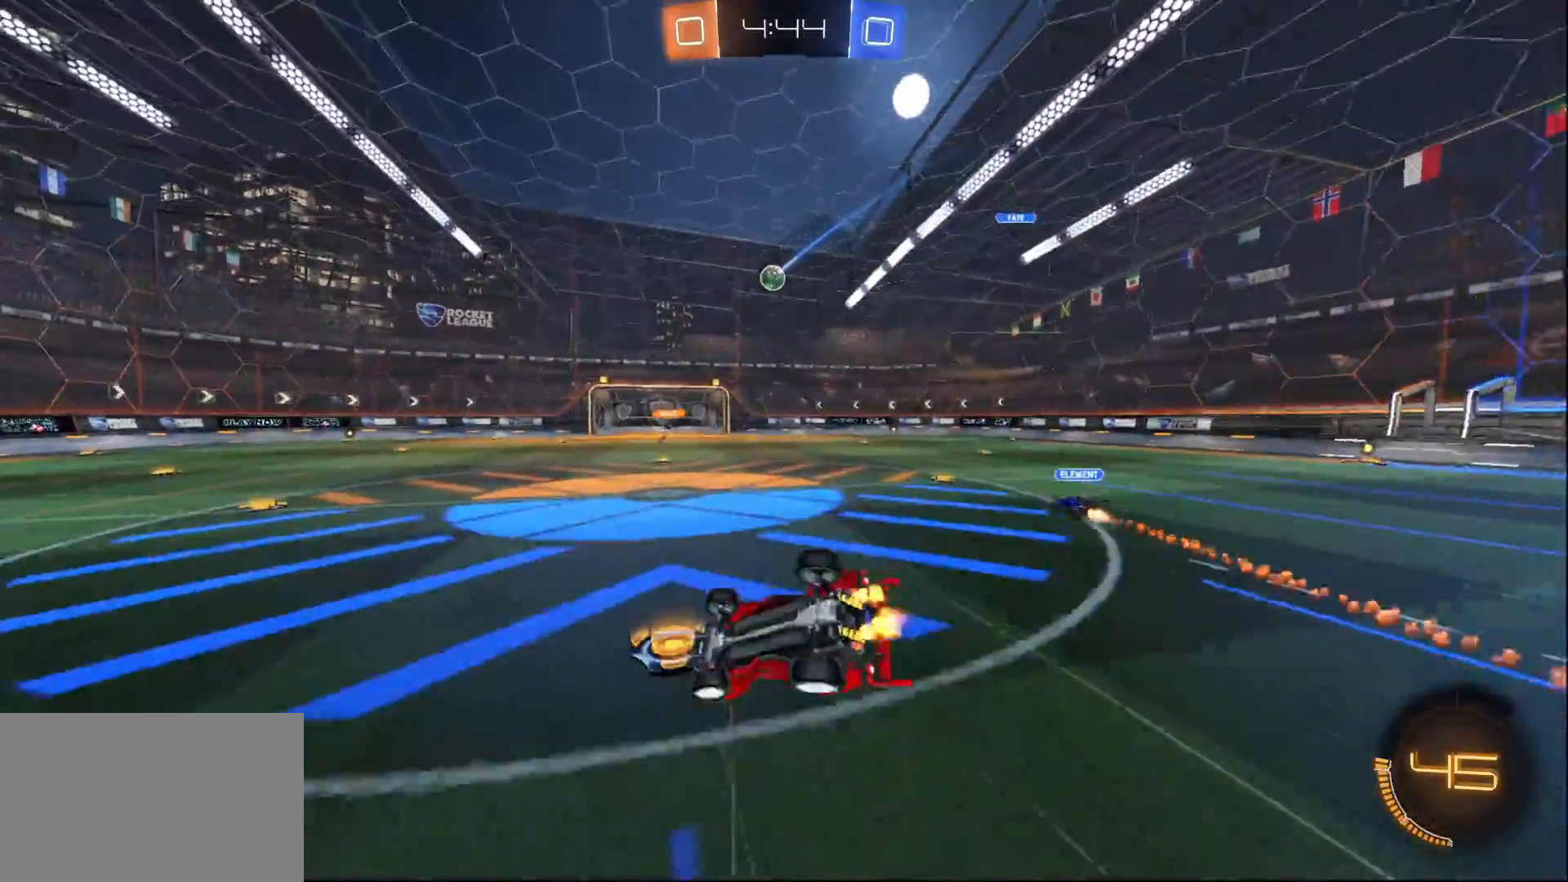
{"buttons": ["R2"], "left_stick": "center", "right_stick": "center", "events": [[367, "left_stick", "down-right"], [433, "SQUARE", "up"], [500, "left_stick", "center"]]}
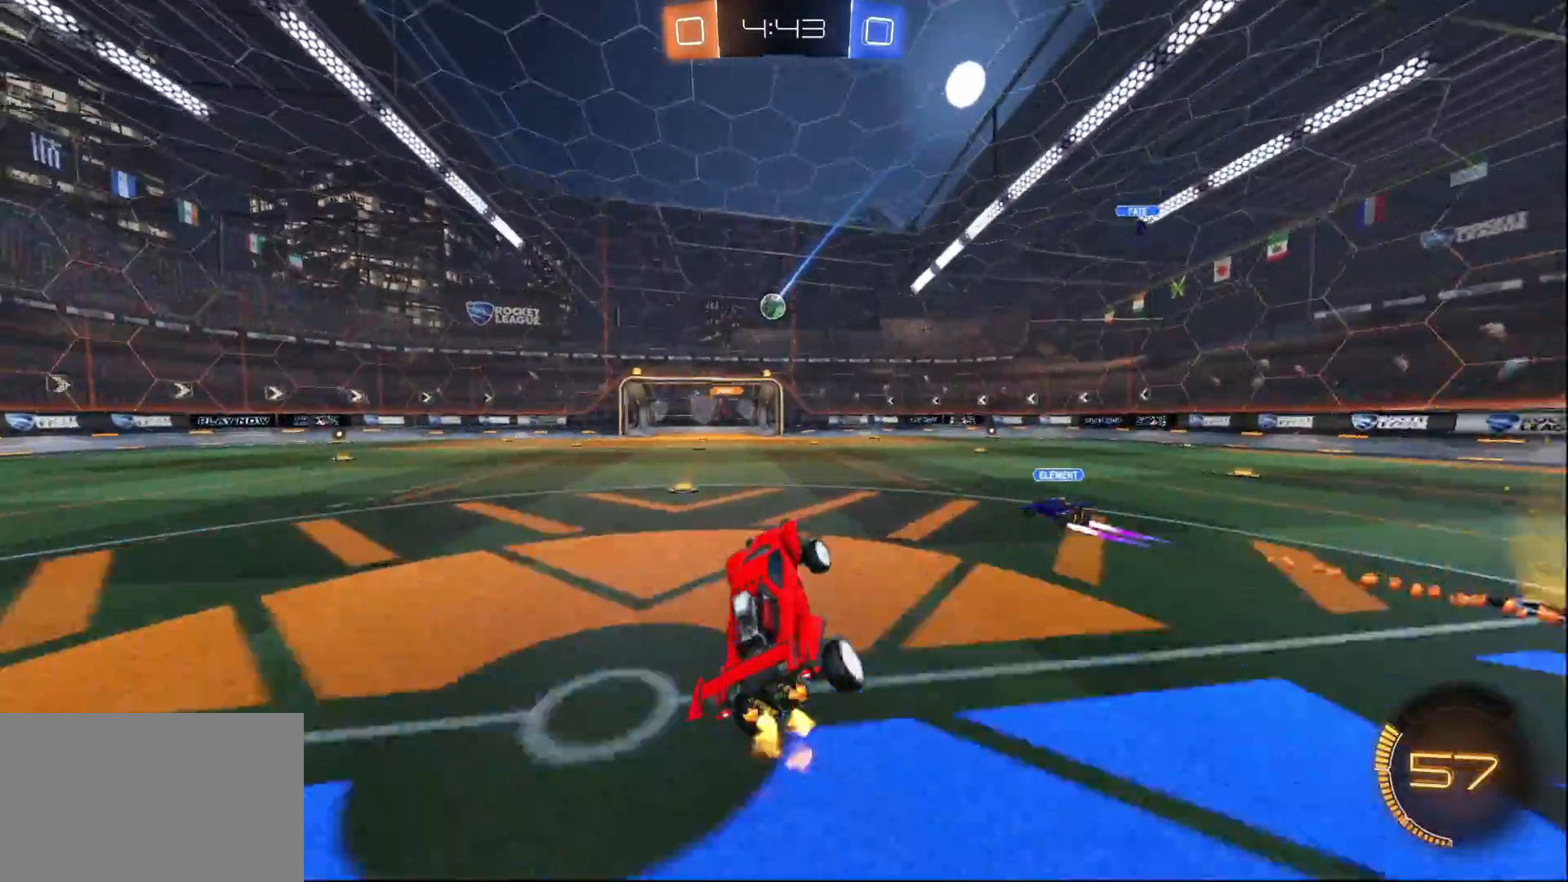
{"buttons": ["R2"], "left_stick": "center", "right_stick": "center", "events": [[183, "left_stick", "left"], [450, "left_stick", "center"]]}
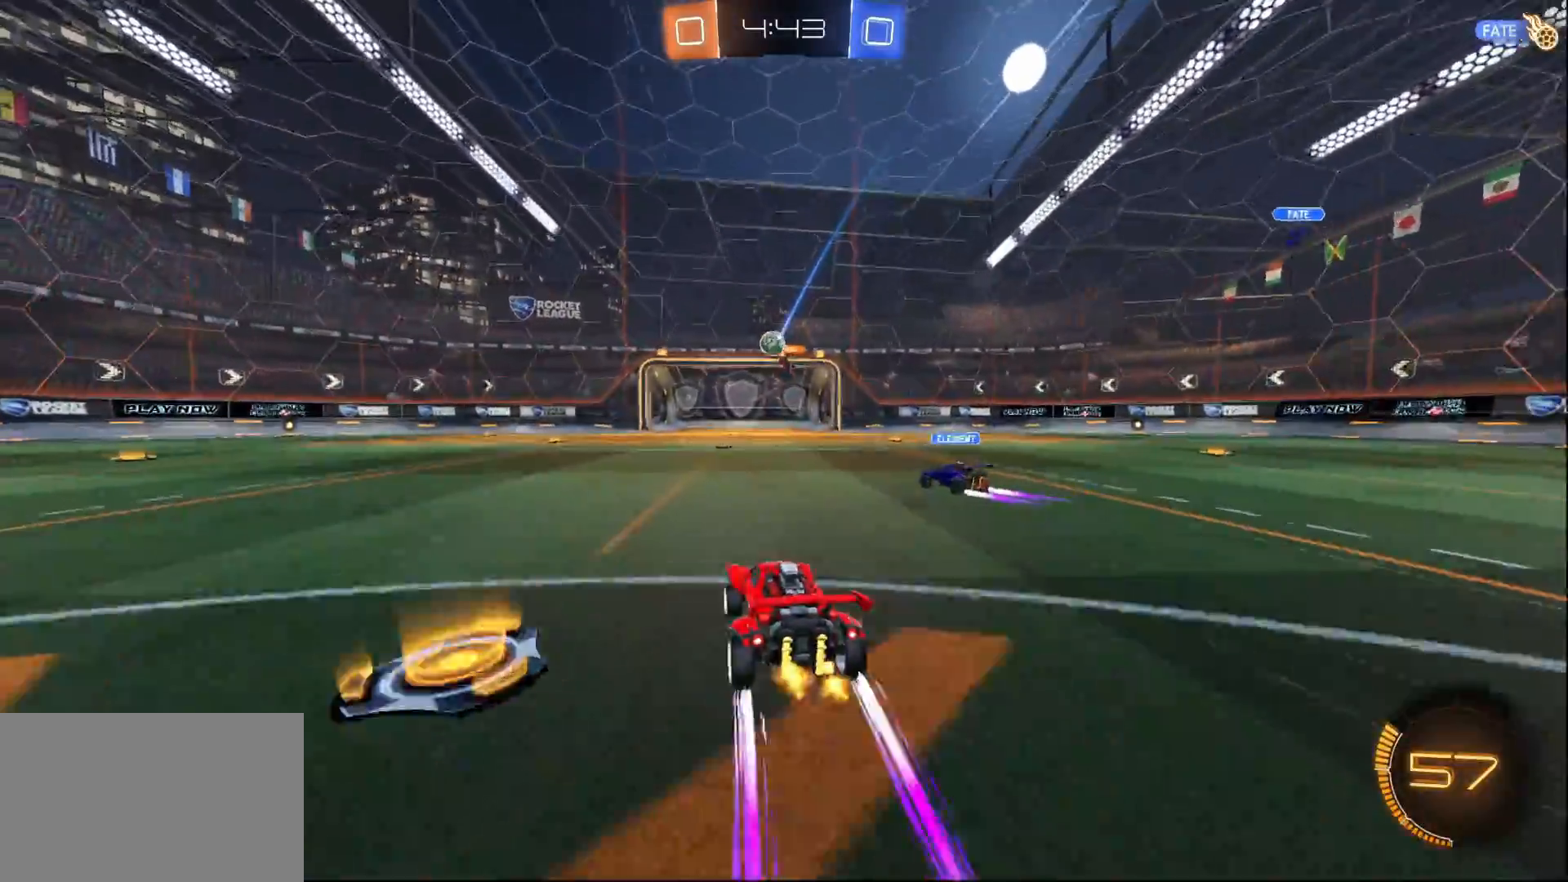
{"buttons": ["R2"], "left_stick": "left", "right_stick": "center", "events": [[67, "left_stick", "right"], [150, "left_stick", "center"], [317, "left_stick", "left"]]}
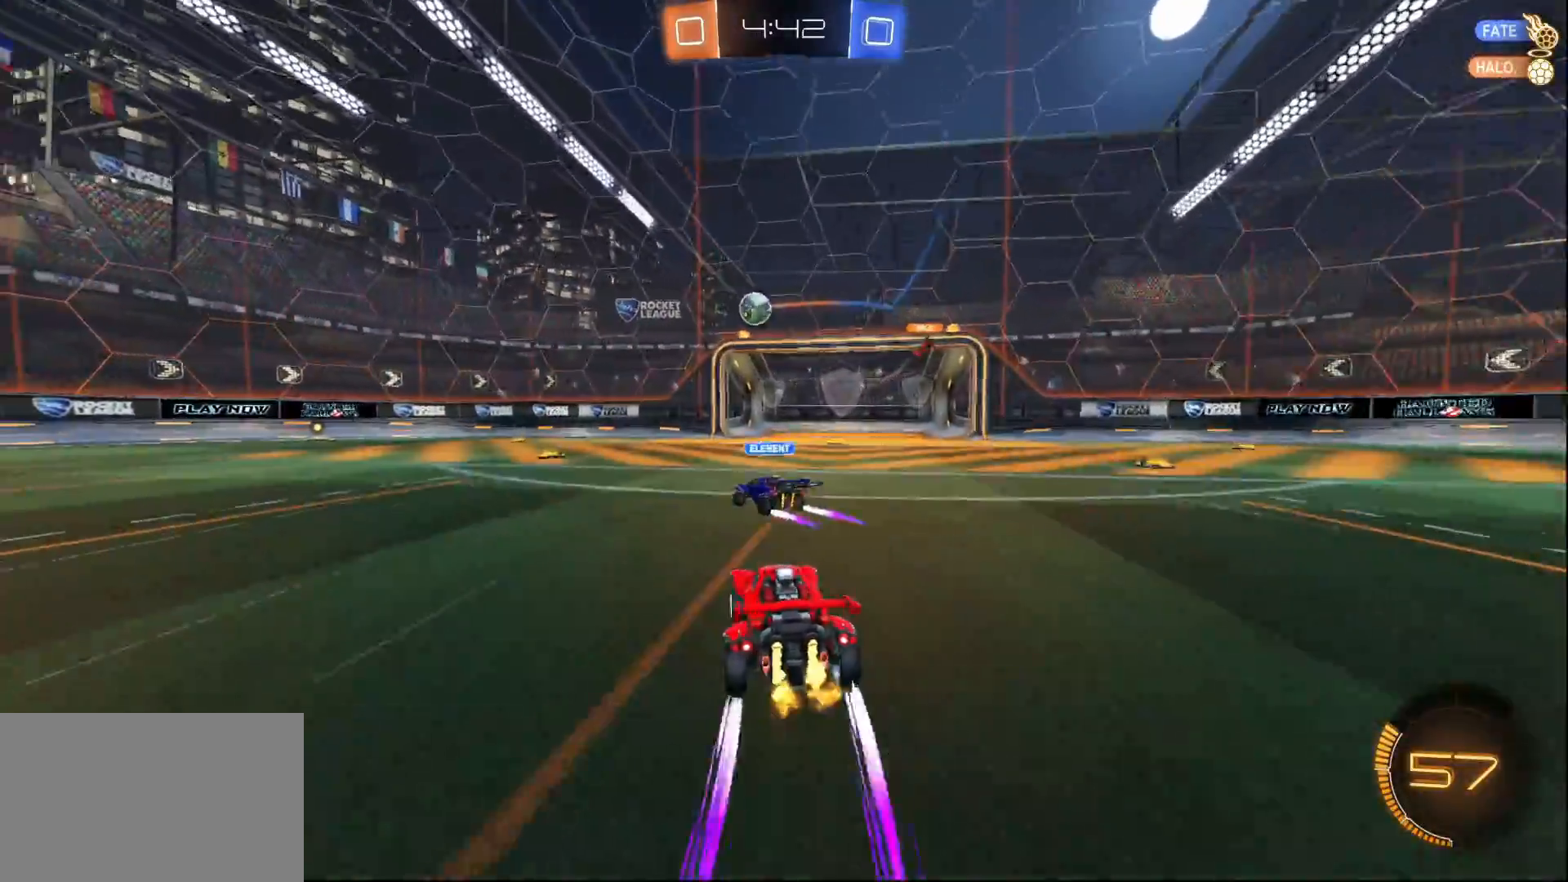
{"buttons": ["R2"], "left_stick": "center", "right_stick": "center", "events": [[267, "left_stick", "center"]]}
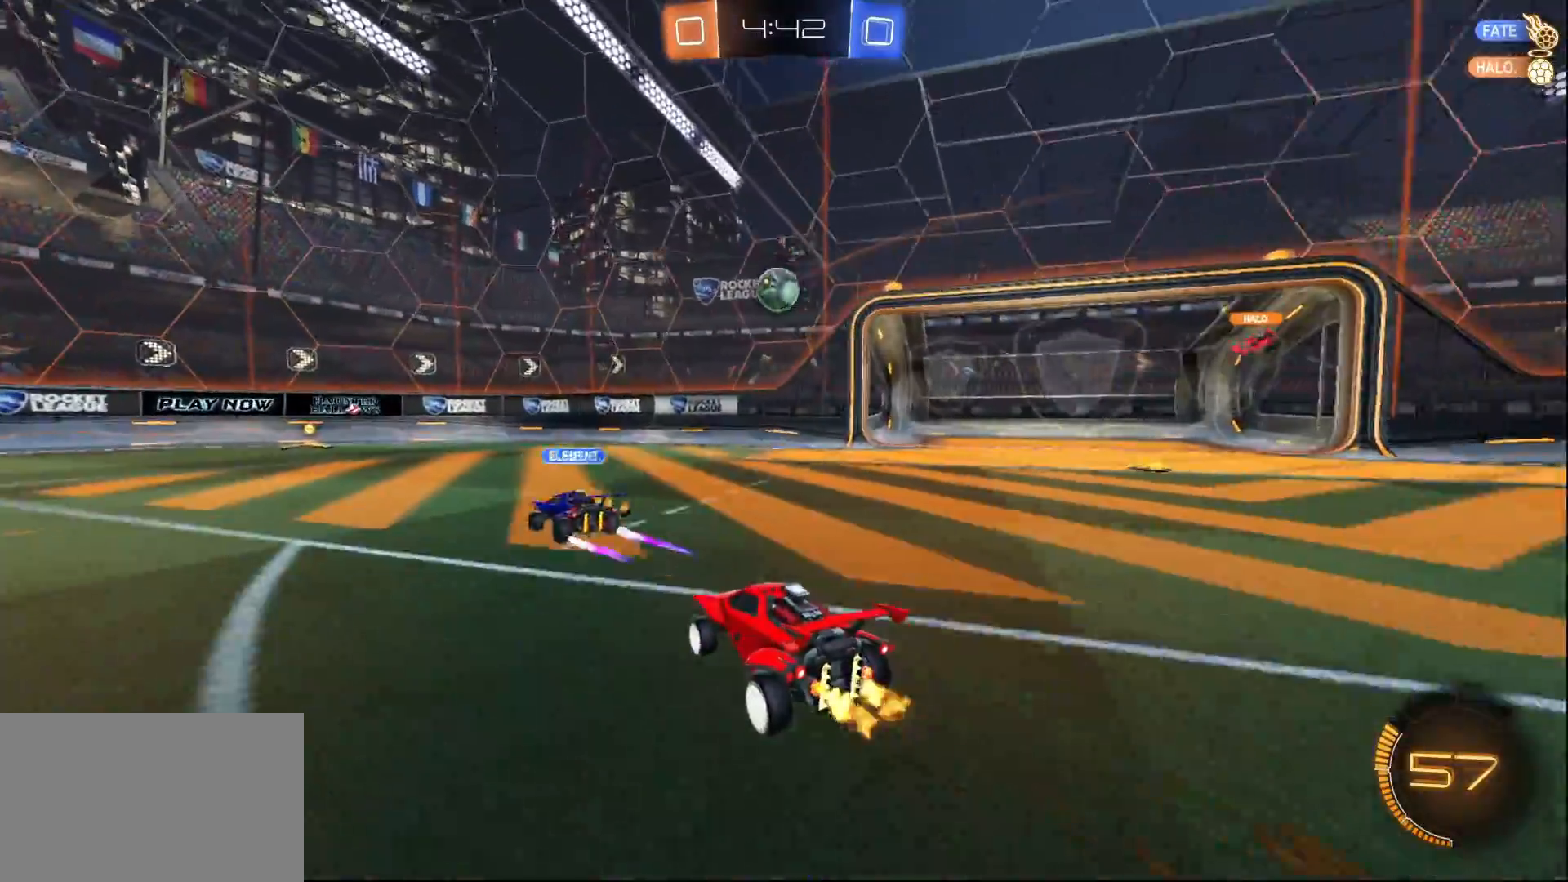
{"buttons": ["R2"], "left_stick": "center", "right_stick": "center", "events": [[17, "L1", "down"], [267, "L1", "up"], [267, "left_stick", "right"], [317, "left_stick", "center"]]}
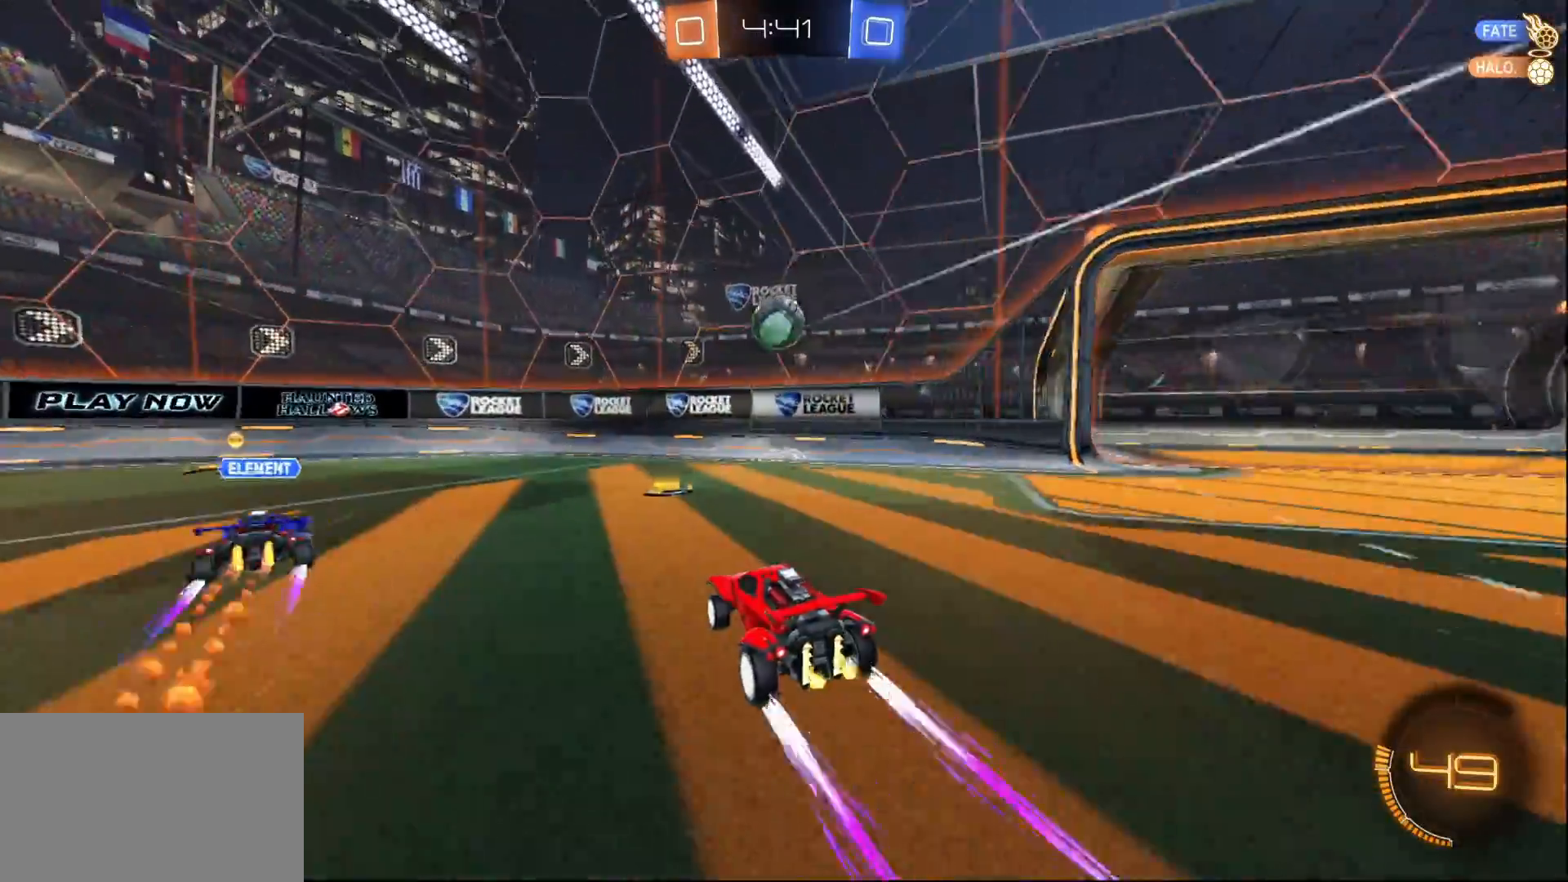
{"buttons": ["R2"], "left_stick": "center", "right_stick": "center", "events": [[267, "left_stick", "left"], [383, "left_stick", "center"]]}
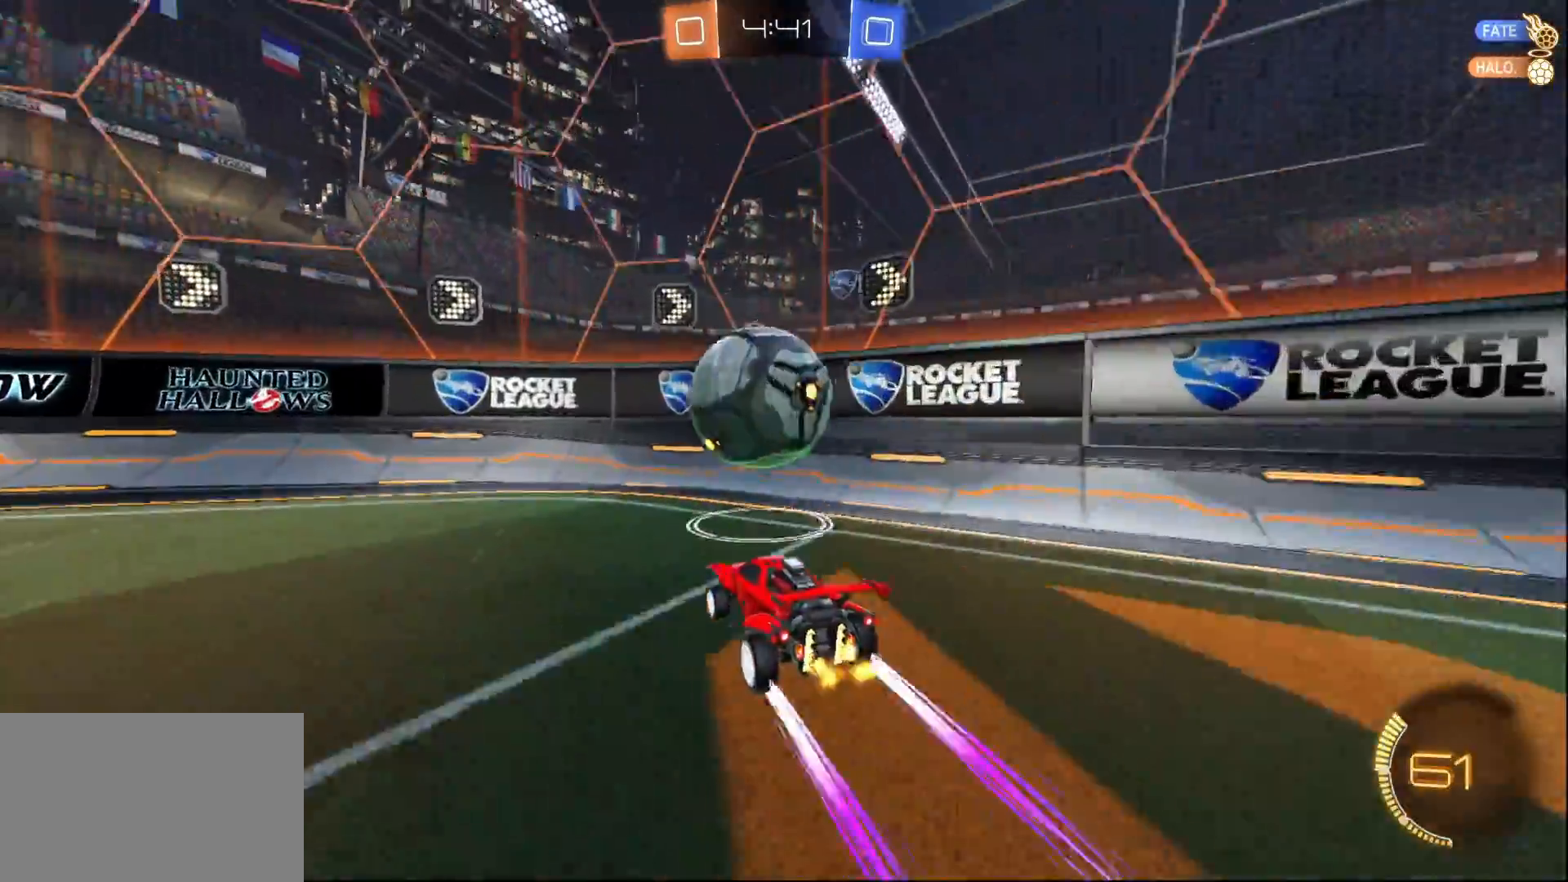
{"buttons": ["SQUARE", "R2"], "left_stick": "left", "right_stick": "center", "events": [[17, "left_stick", "right"], [133, "left_stick", "down-left"], [267, "left_stick", "center"], [367, "left_stick", "left"], [467, "SQUARE", "down"]]}
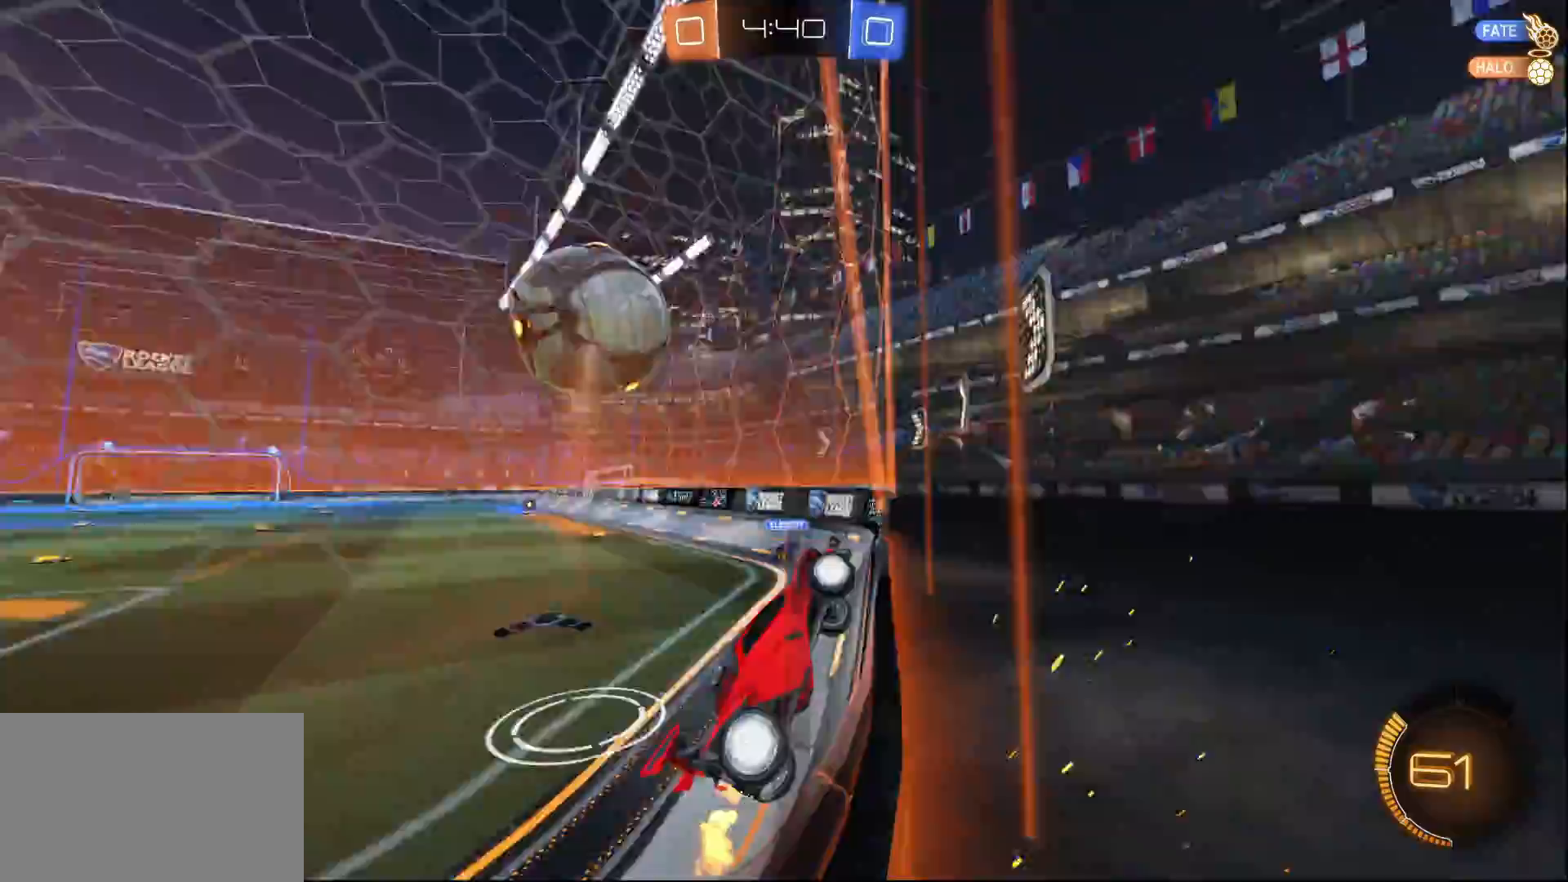
{"buttons": ["R2"], "left_stick": "center", "right_stick": "center", "events": [[67, "SQUARE", "up"], [267, "left_stick", "center"]]}
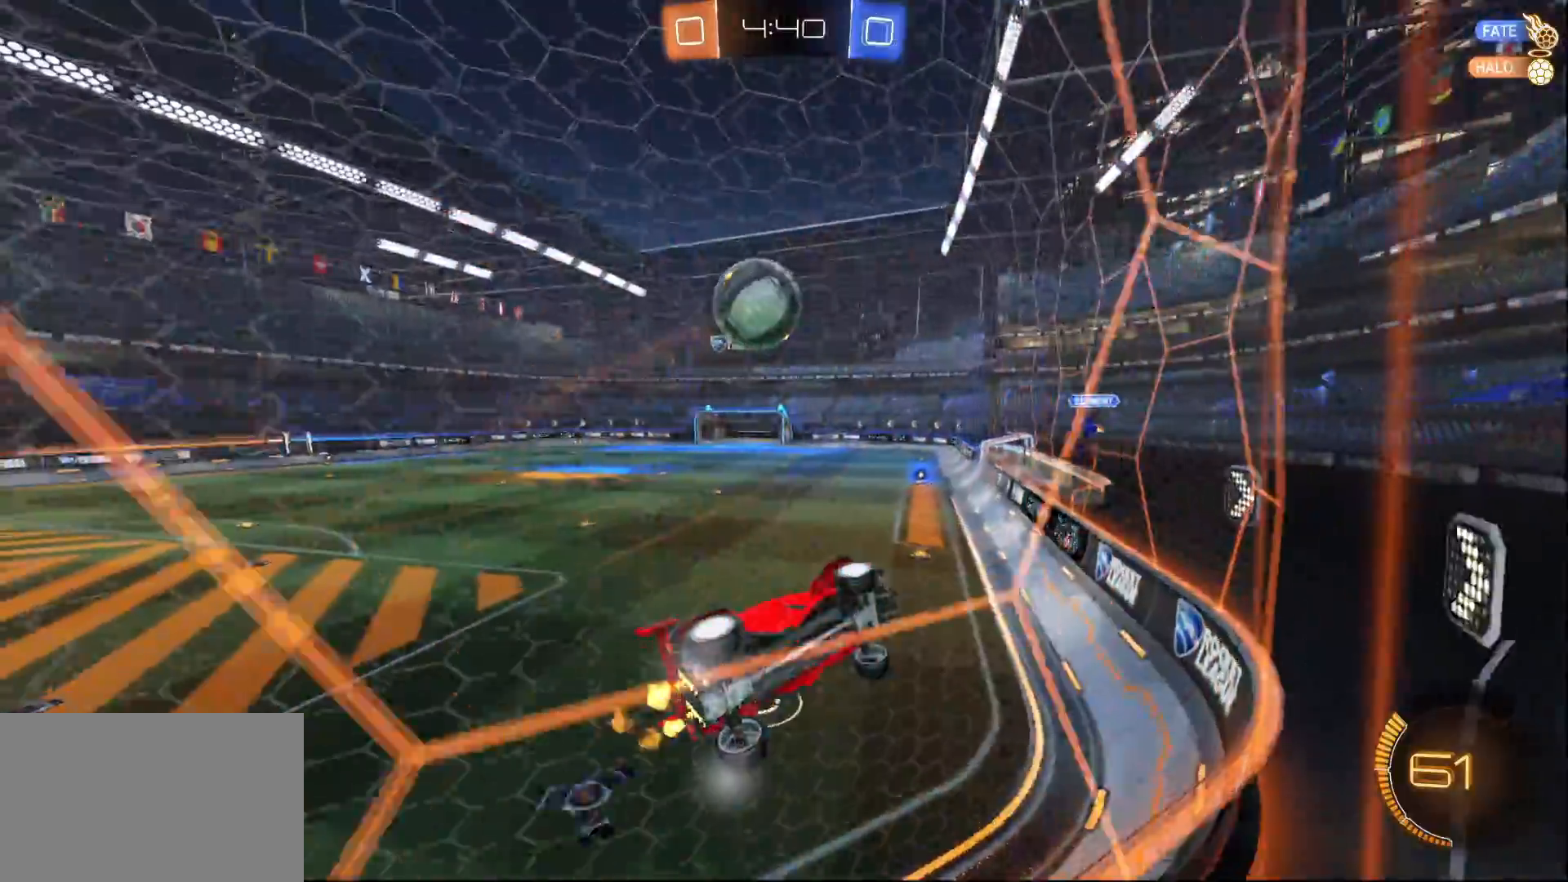
{"buttons": ["R2"], "left_stick": "center", "right_stick": "center", "events": [[167, "left_stick", "left"], [283, "left_stick", "center"]]}
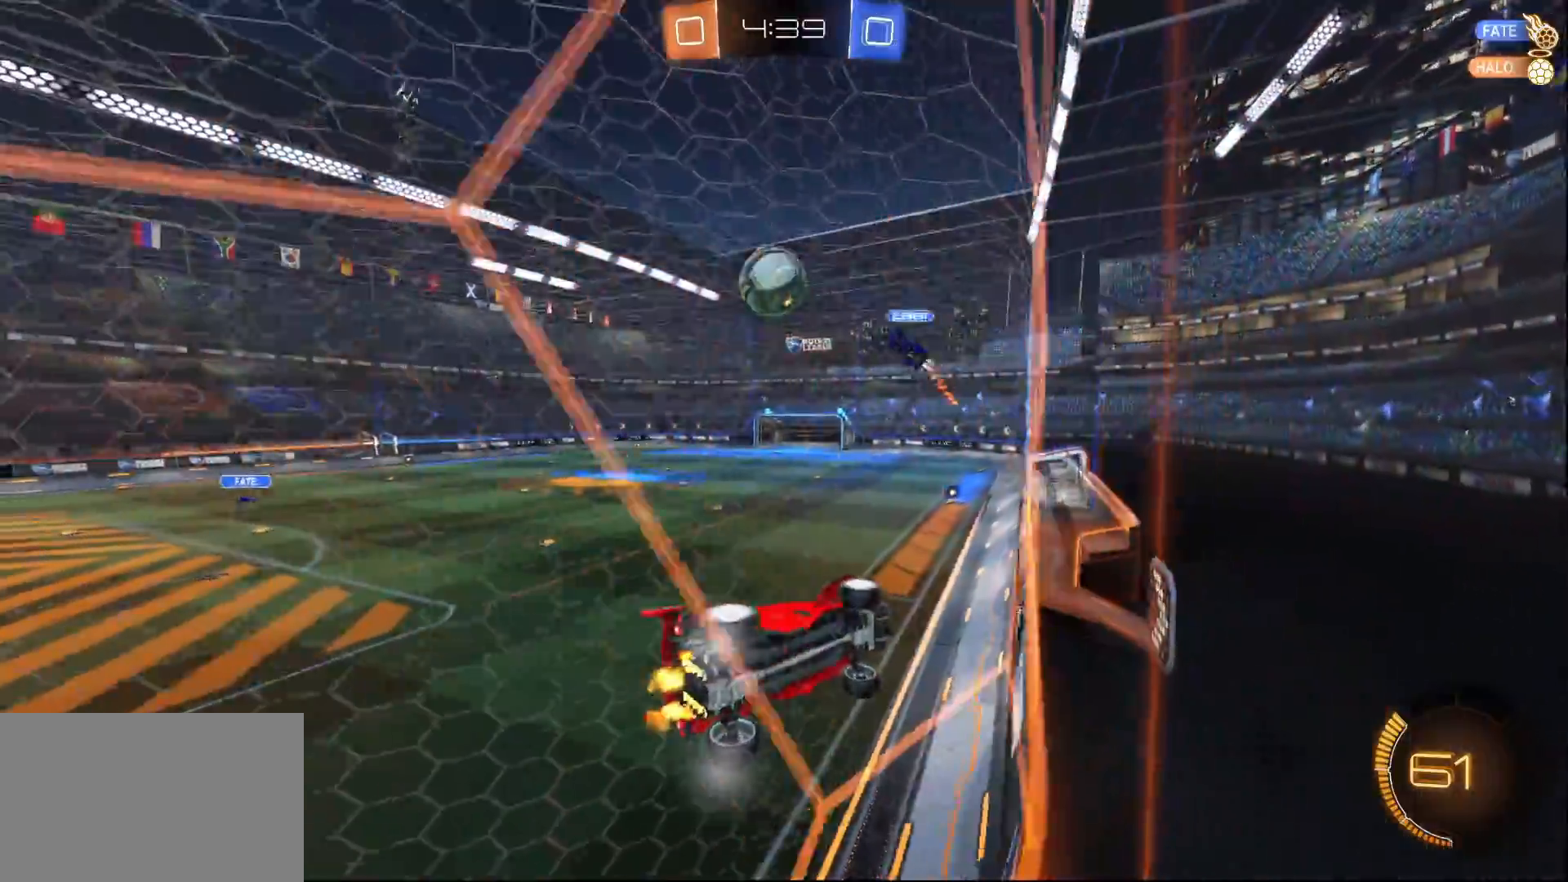
{"buttons": ["R2"], "left_stick": "center", "right_stick": "center", "events": [[83, "left_stick", "left"], [200, "left_stick", "center"]]}
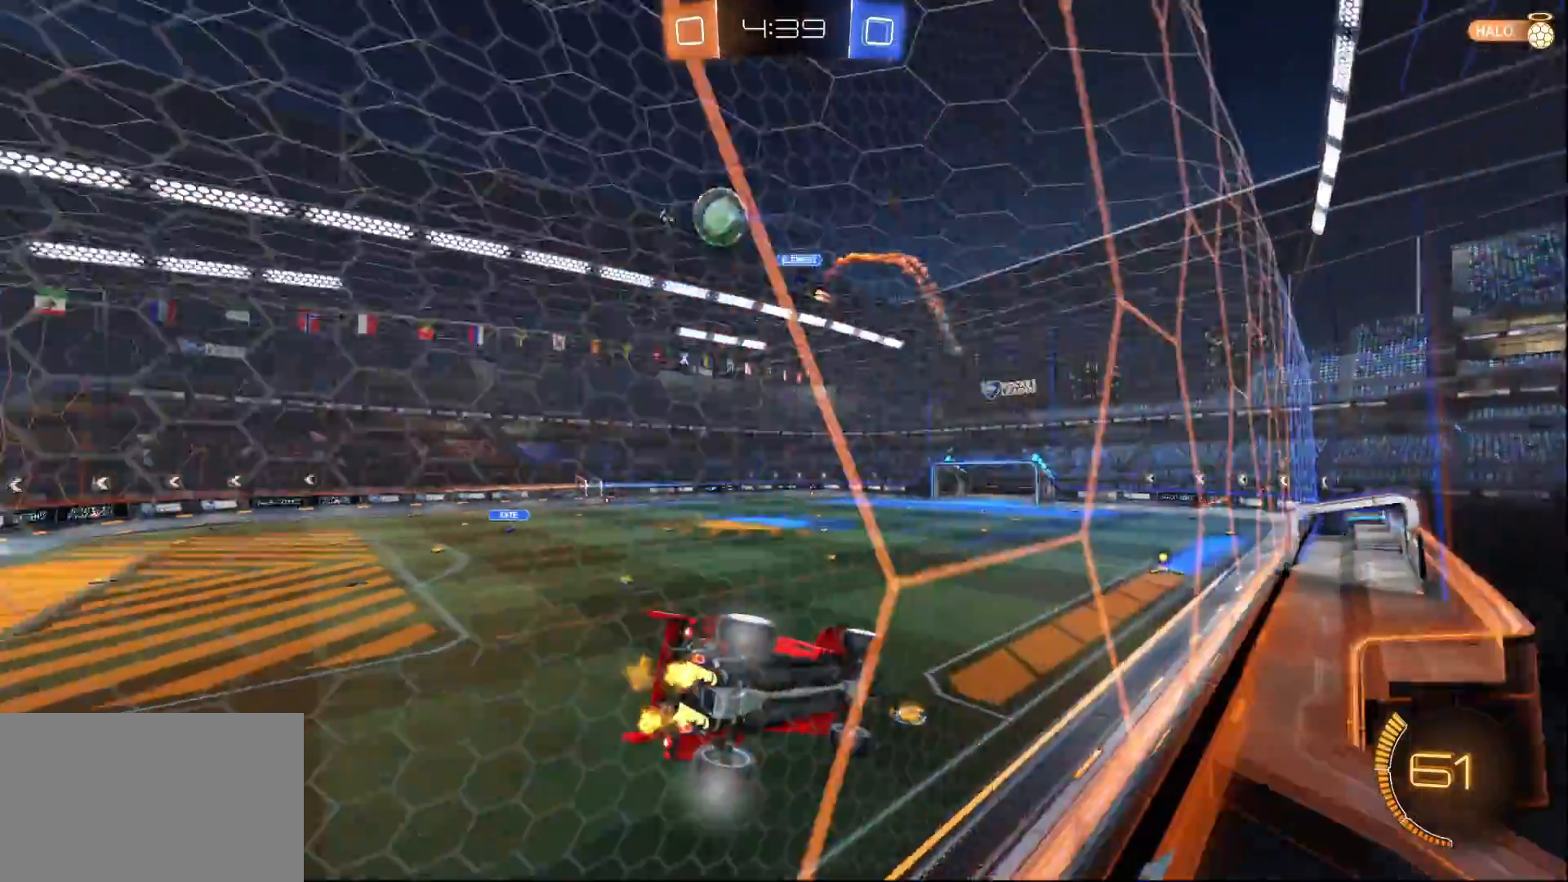
{"buttons": ["SQUARE", "L1", "R2"], "left_stick": "up-right", "right_stick": "center", "events": [[233, "left_stick", "down-right"], [250, "CROSS", "down"], [300, "L1", "down"], [300, "SQUARE", "down"], [400, "CROSS", "up"], [450, "left_stick", "up-right"]]}
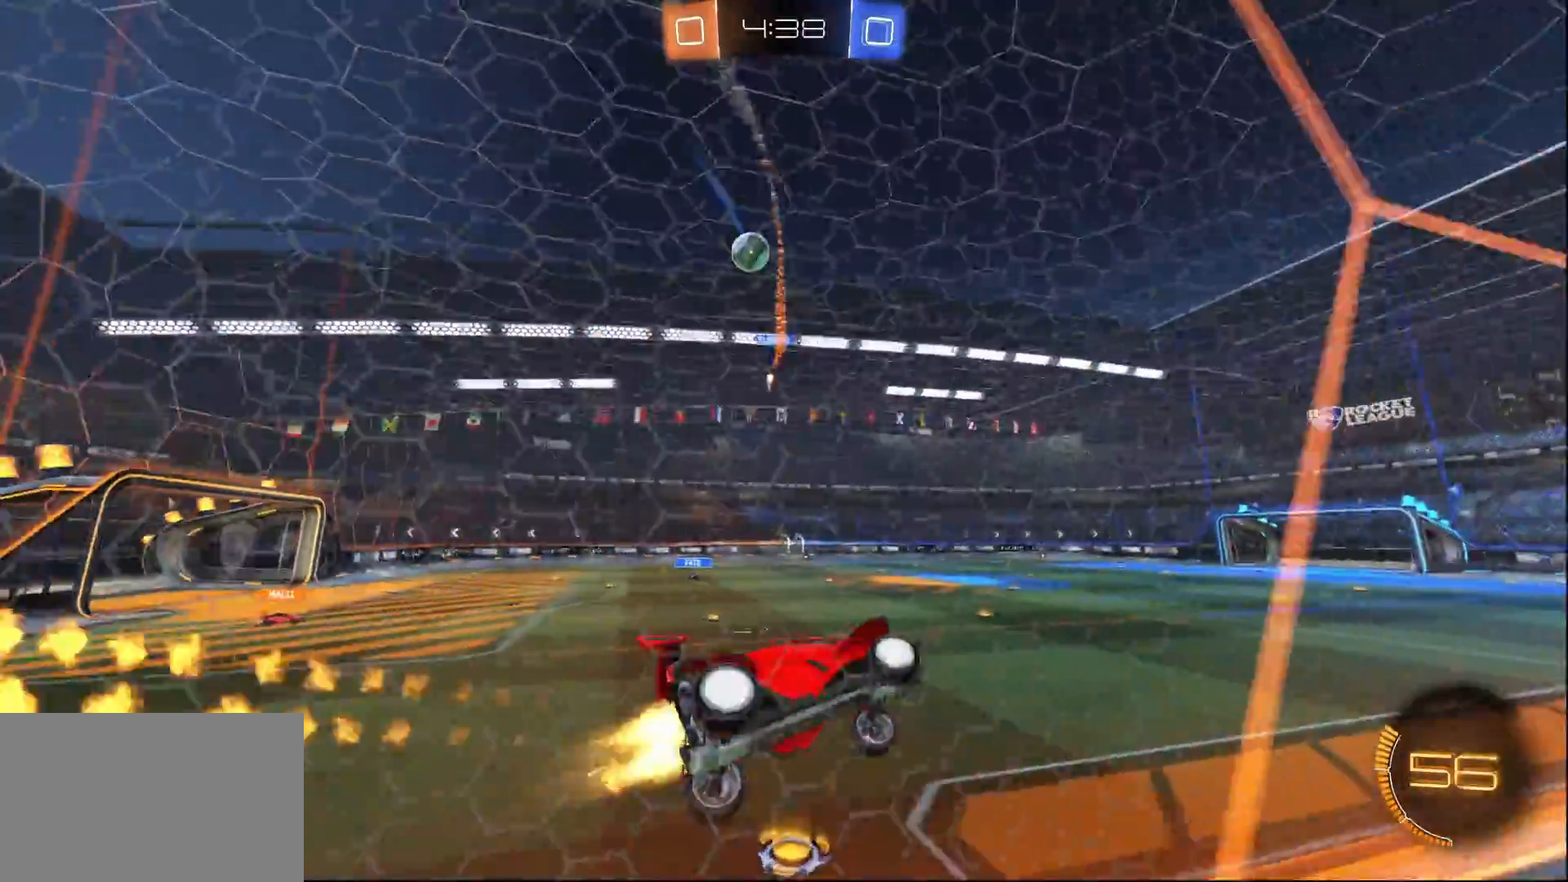
{"buttons": ["CROSS", "L1", "R2"], "left_stick": "up", "right_stick": "center", "events": [[17, "SQUARE", "up"], [17, "left_stick", "center"], [33, "L1", "up"], [417, "left_stick", "up"], [450, "L1", "down"], [467, "CROSS", "down"]]}
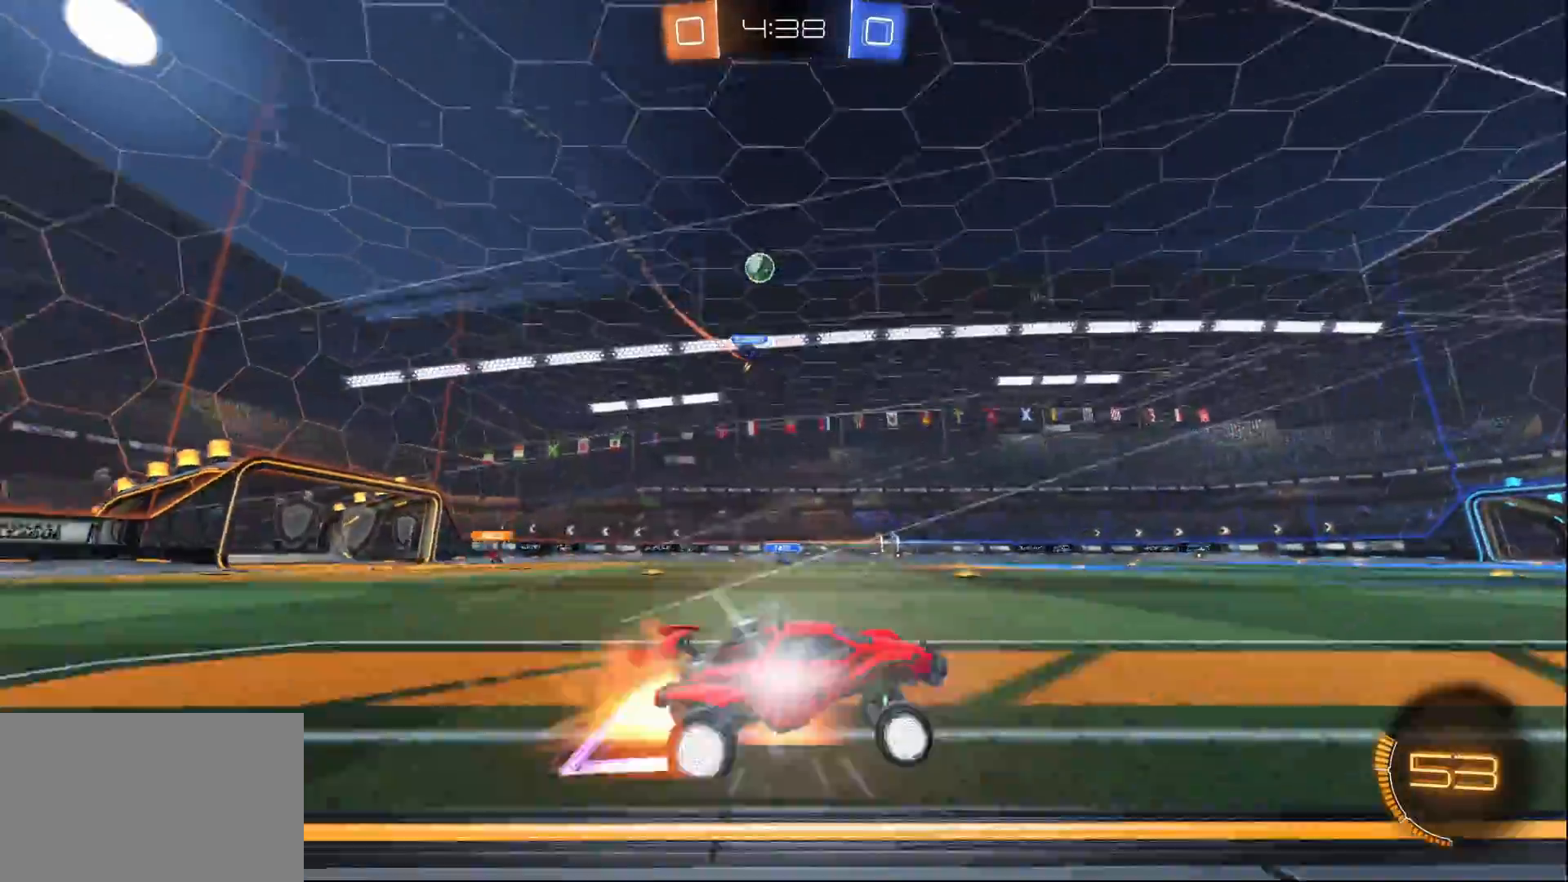
{"buttons": ["R2"], "left_stick": "left", "right_stick": "center", "events": [[100, "CROSS", "up"], [100, "L1", "up"], [100, "left_stick", "center"], [350, "left_stick", "left"]]}
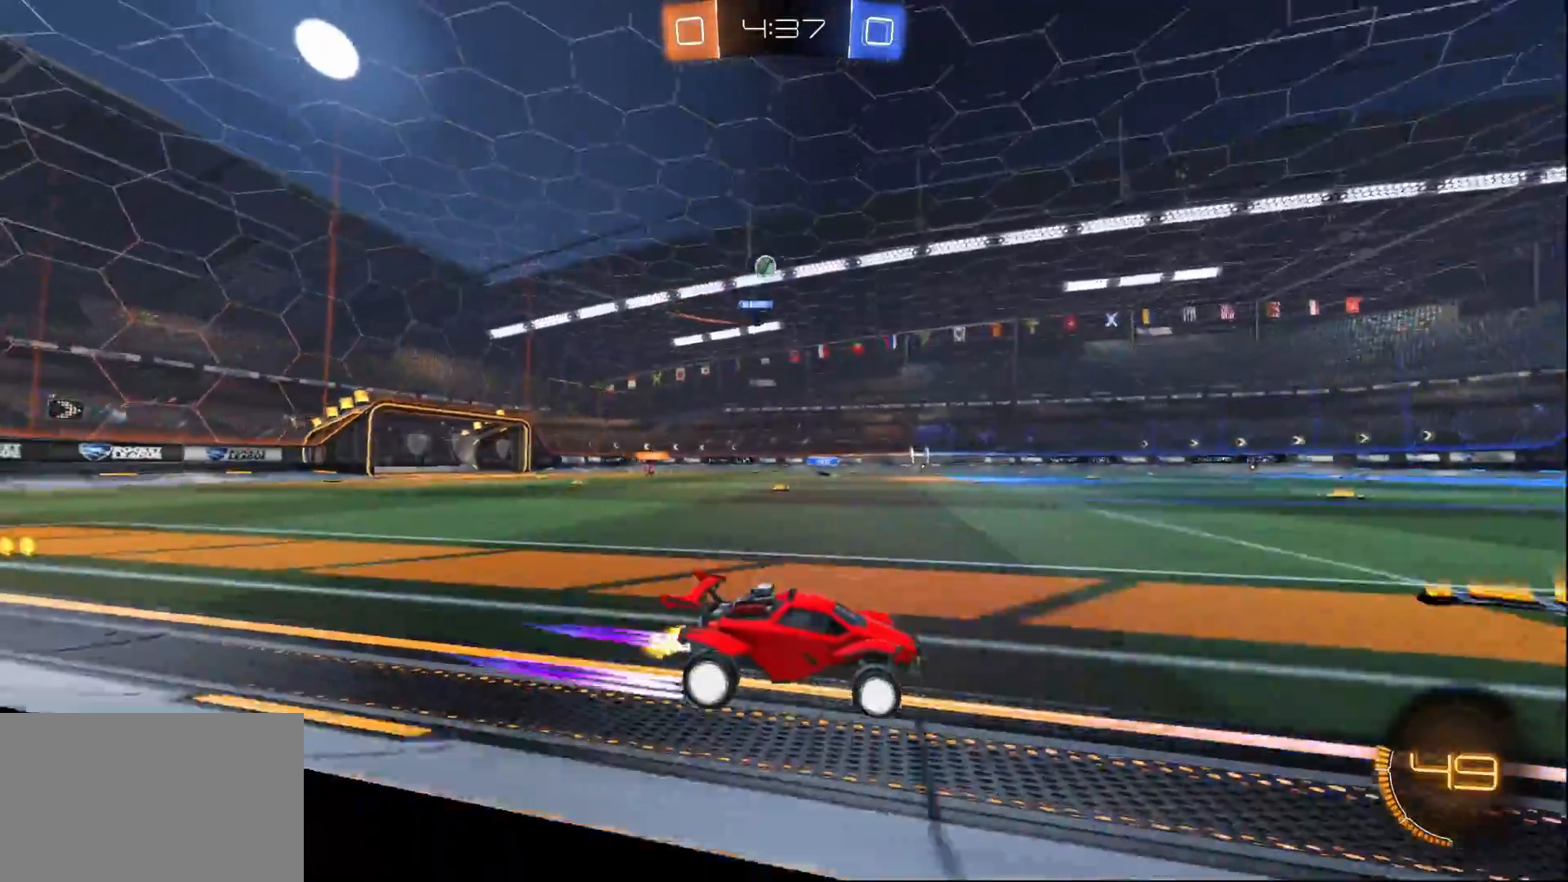
{"buttons": ["L1", "R2"], "left_stick": "left", "right_stick": "center", "events": [[300, "L1", "down"], [317, "SQUARE", "down"], [367, "SQUARE", "up"]]}
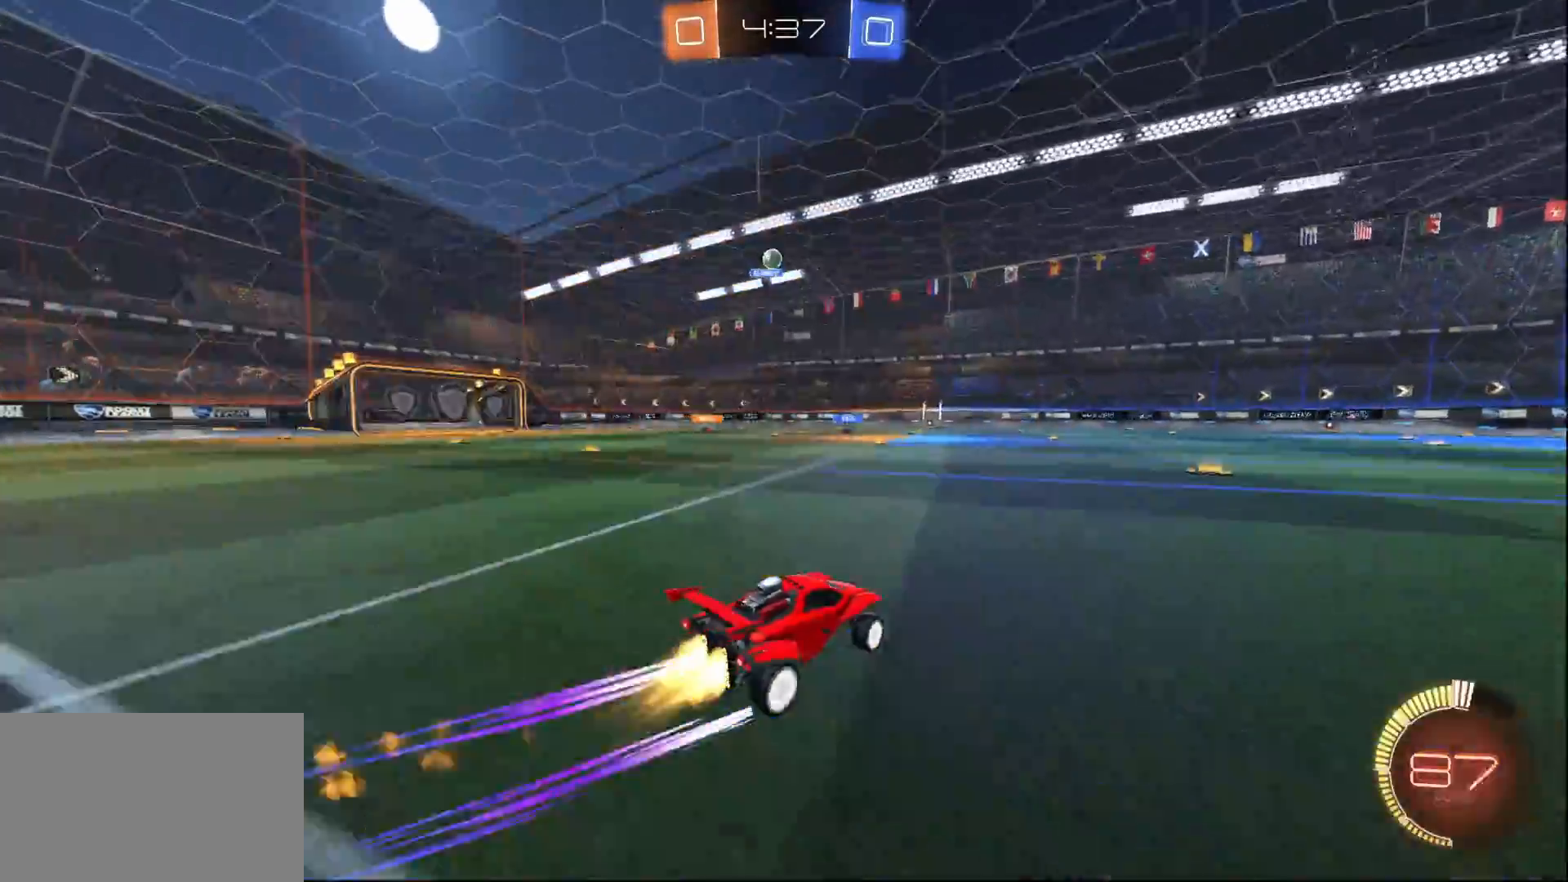
{"buttons": ["R2"], "left_stick": "center", "right_stick": "center", "events": [[300, "L1", "up"], [350, "left_stick", "center"]]}
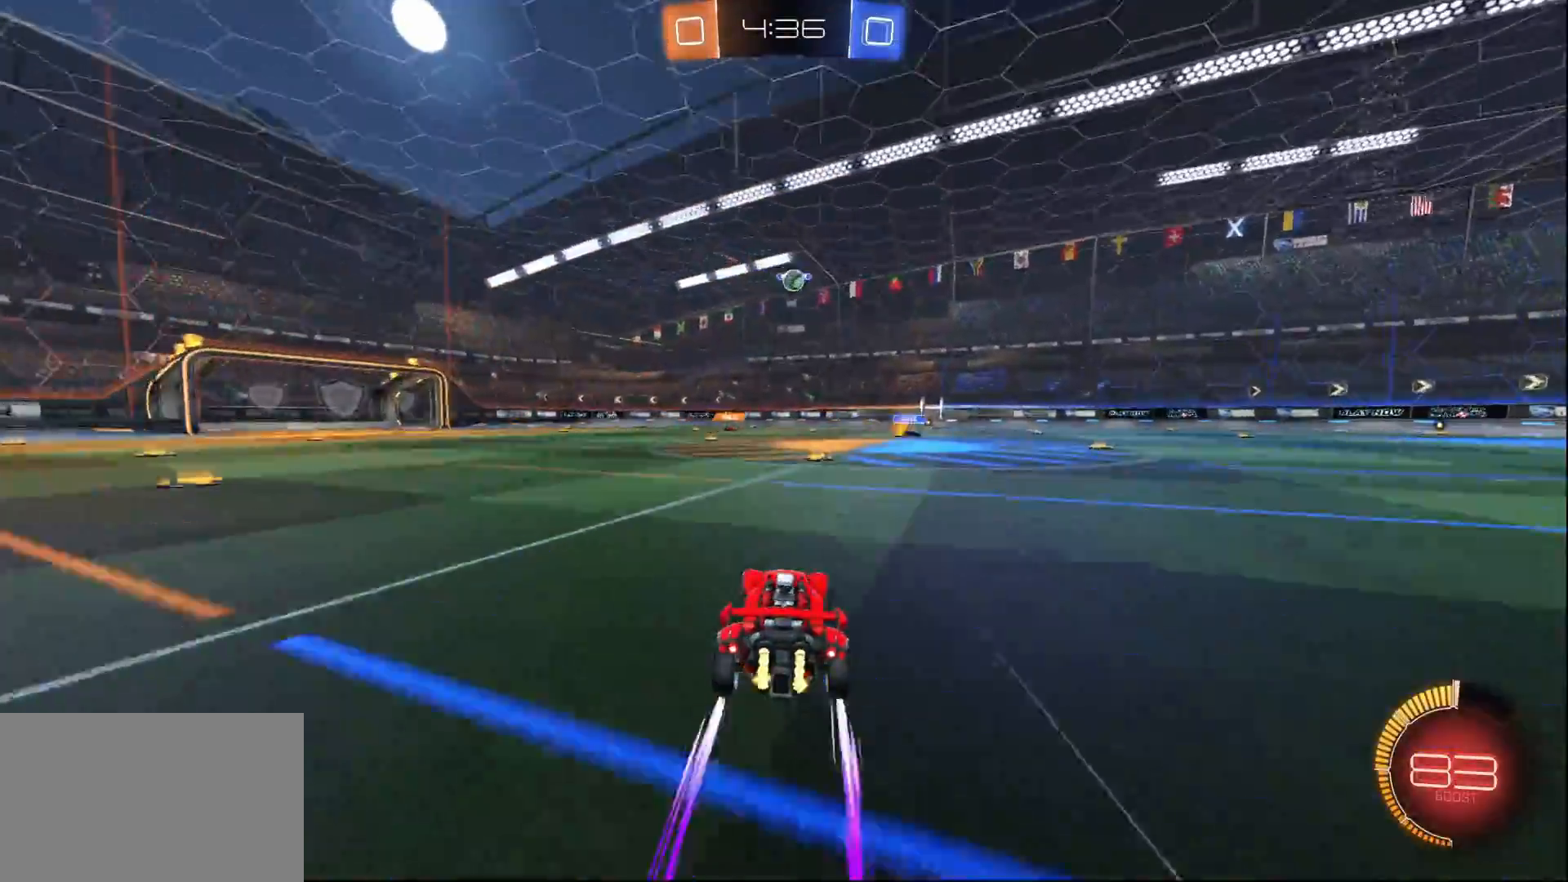
{"buttons": ["R2"], "left_stick": "left", "right_stick": "center", "events": [[267, "left_stick", "left"]]}
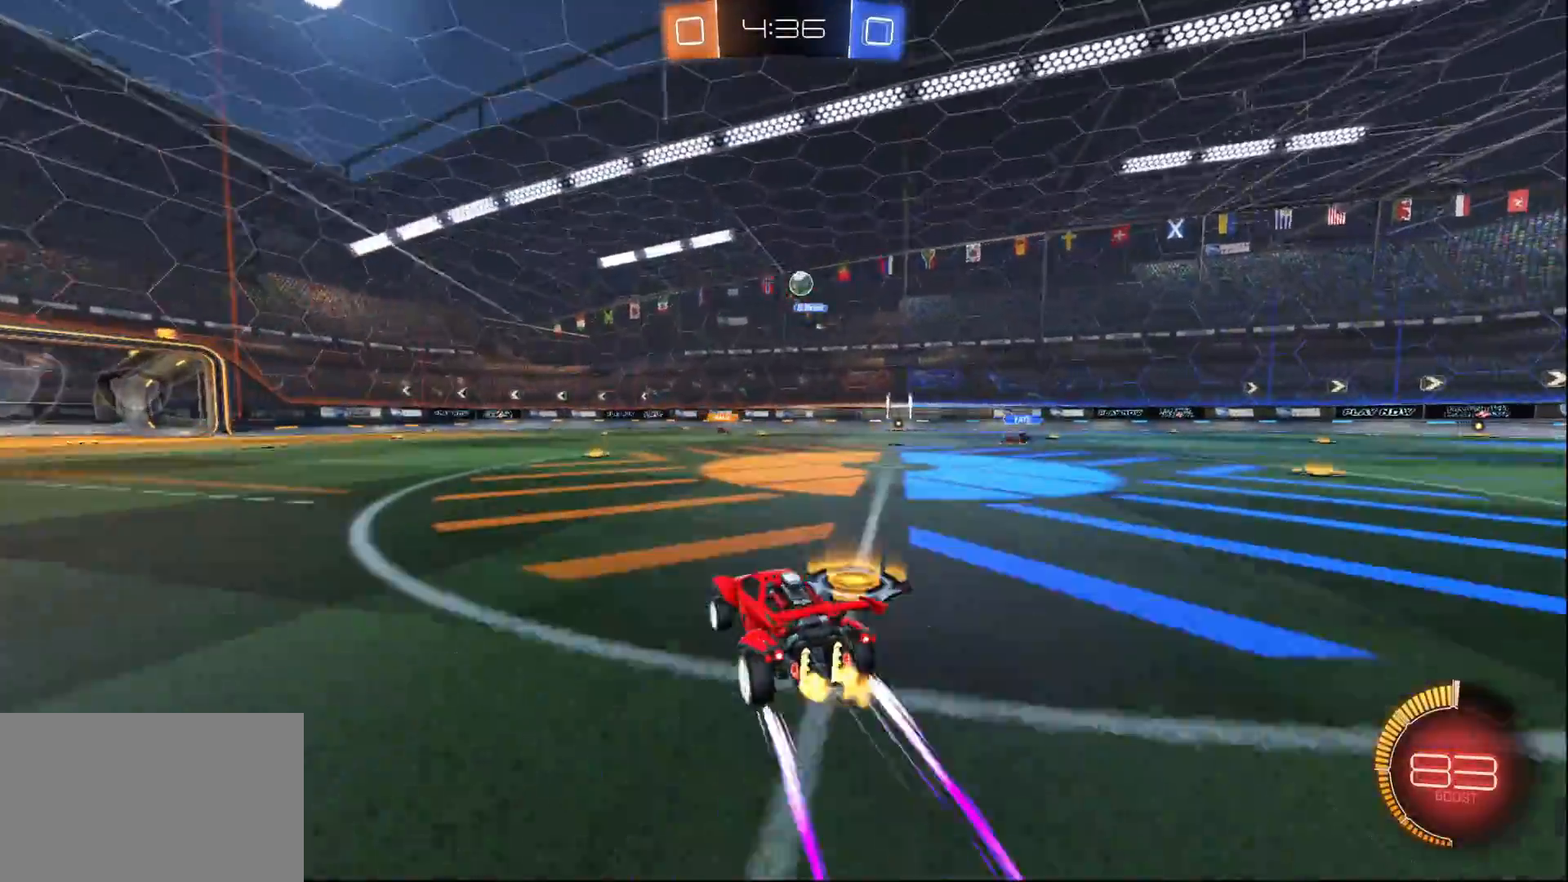
{"buttons": ["R2"], "left_stick": "center", "right_stick": "center", "events": [[67, "left_stick", "center"]]}
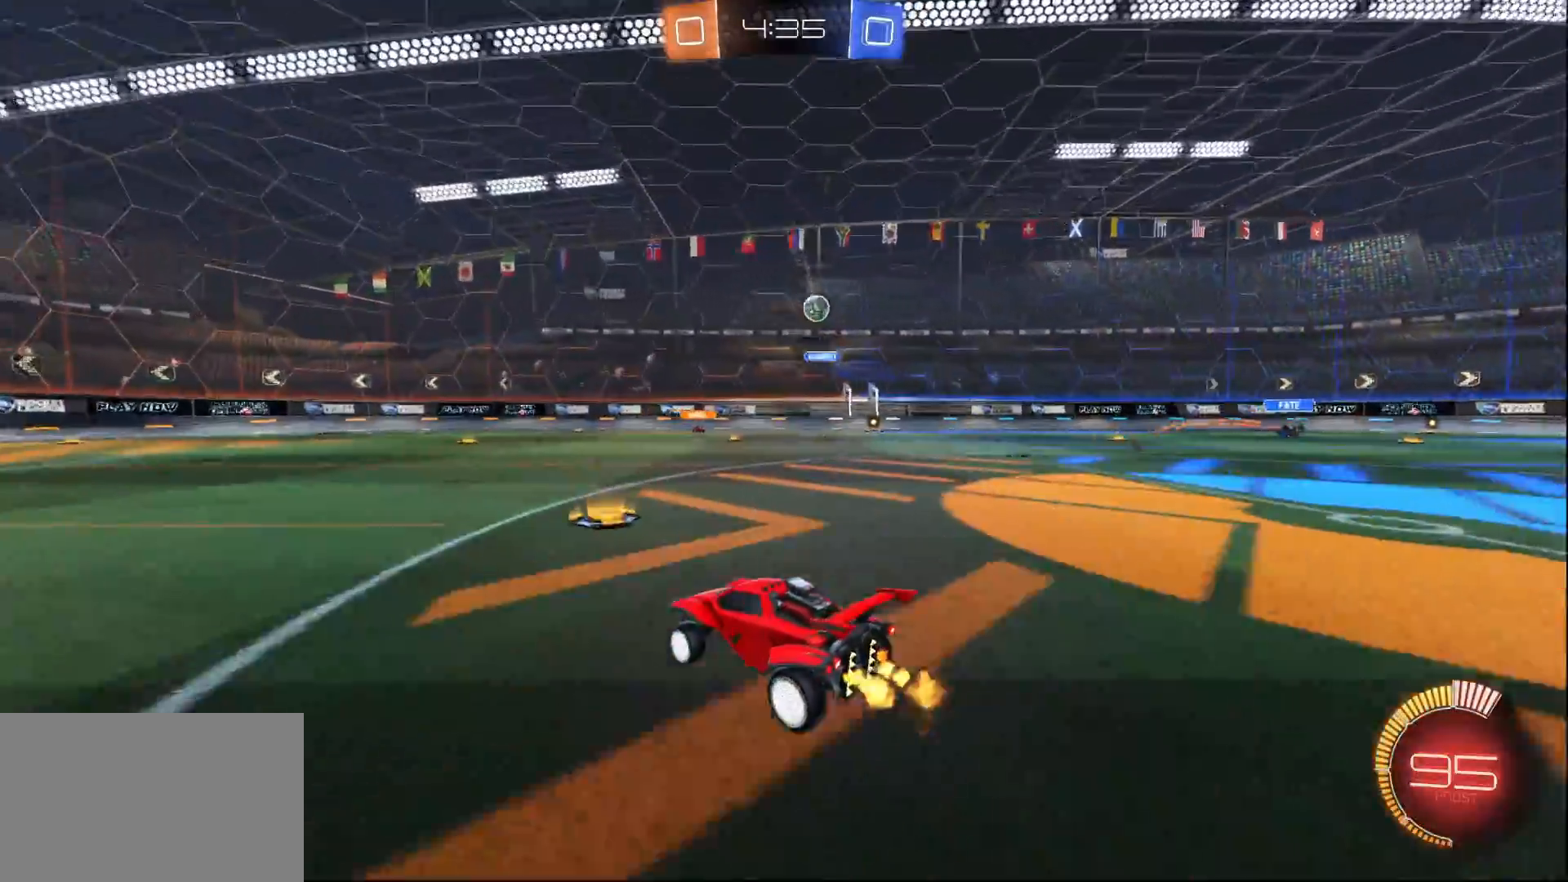
{"buttons": ["R2"], "left_stick": "right", "right_stick": "center", "events": [[217, "left_stick", "right"], [383, "SQUARE", "down"], [500, "SQUARE", "up"]]}
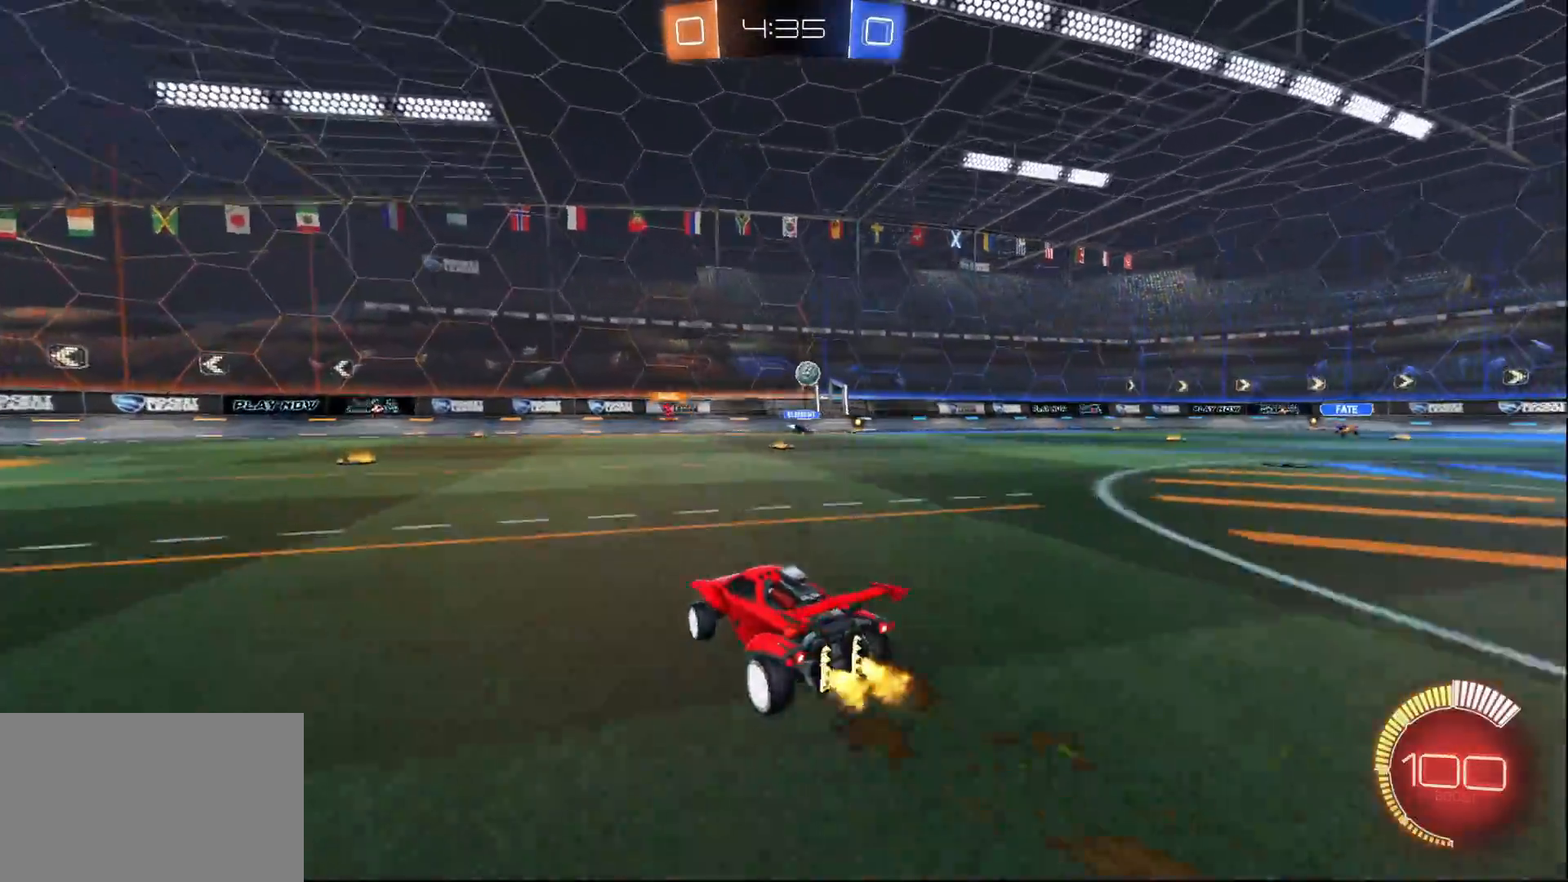
{"buttons": ["R2"], "left_stick": "right", "right_stick": "center", "events": [[117, "left_stick", "left"], [283, "left_stick", "right"]]}
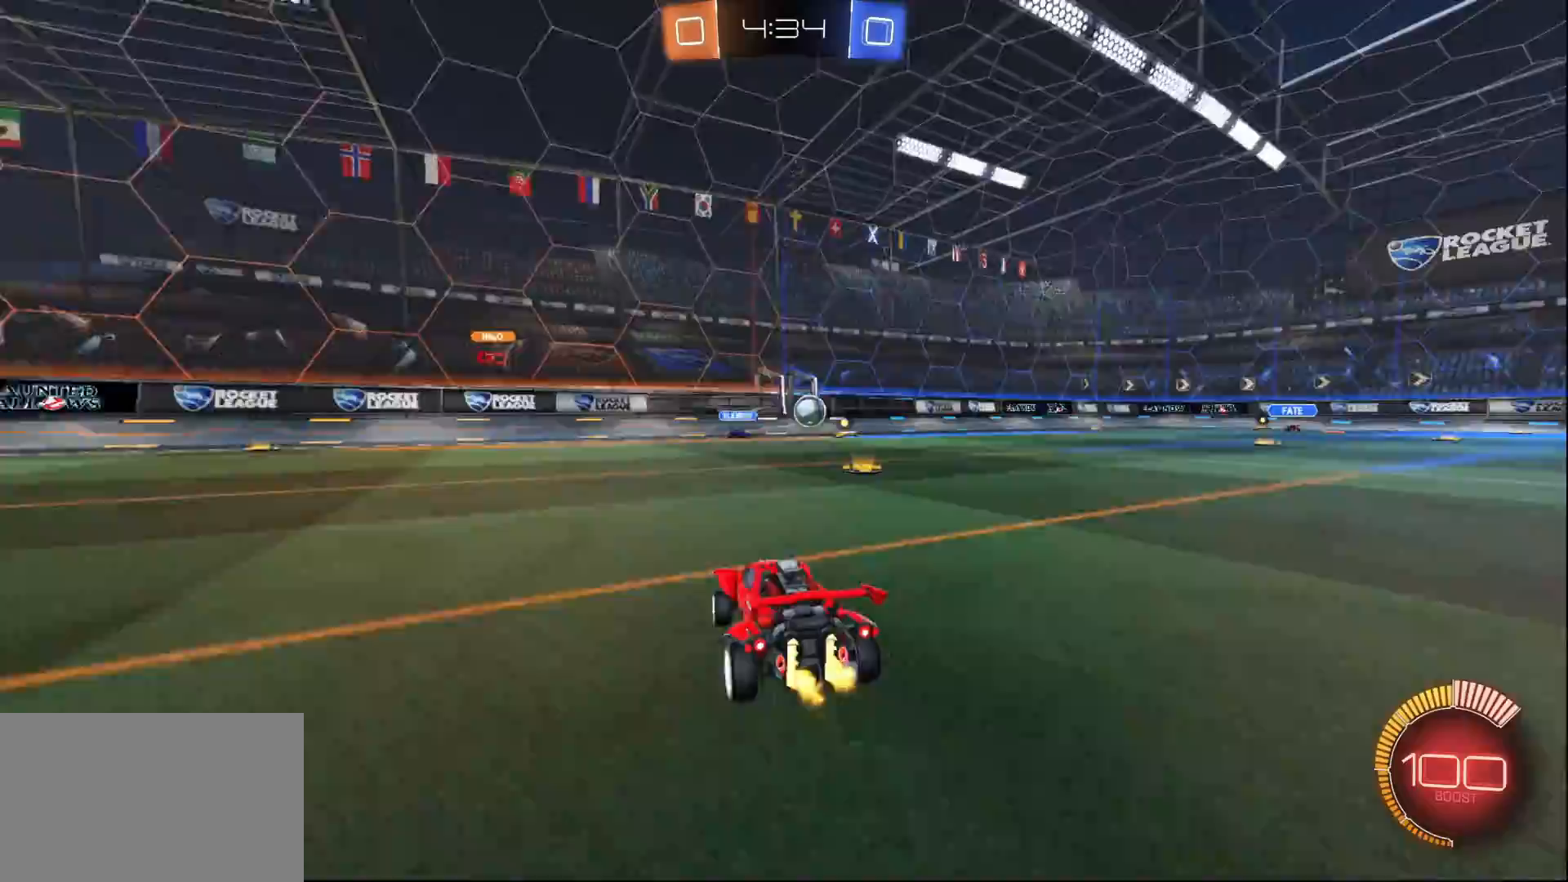
{"buttons": ["R2"], "left_stick": "right", "right_stick": "center", "events": [[300, "left_stick", "center"], [417, "L1", "down"], [467, "L1", "up"], [500, "left_stick", "right"]]}
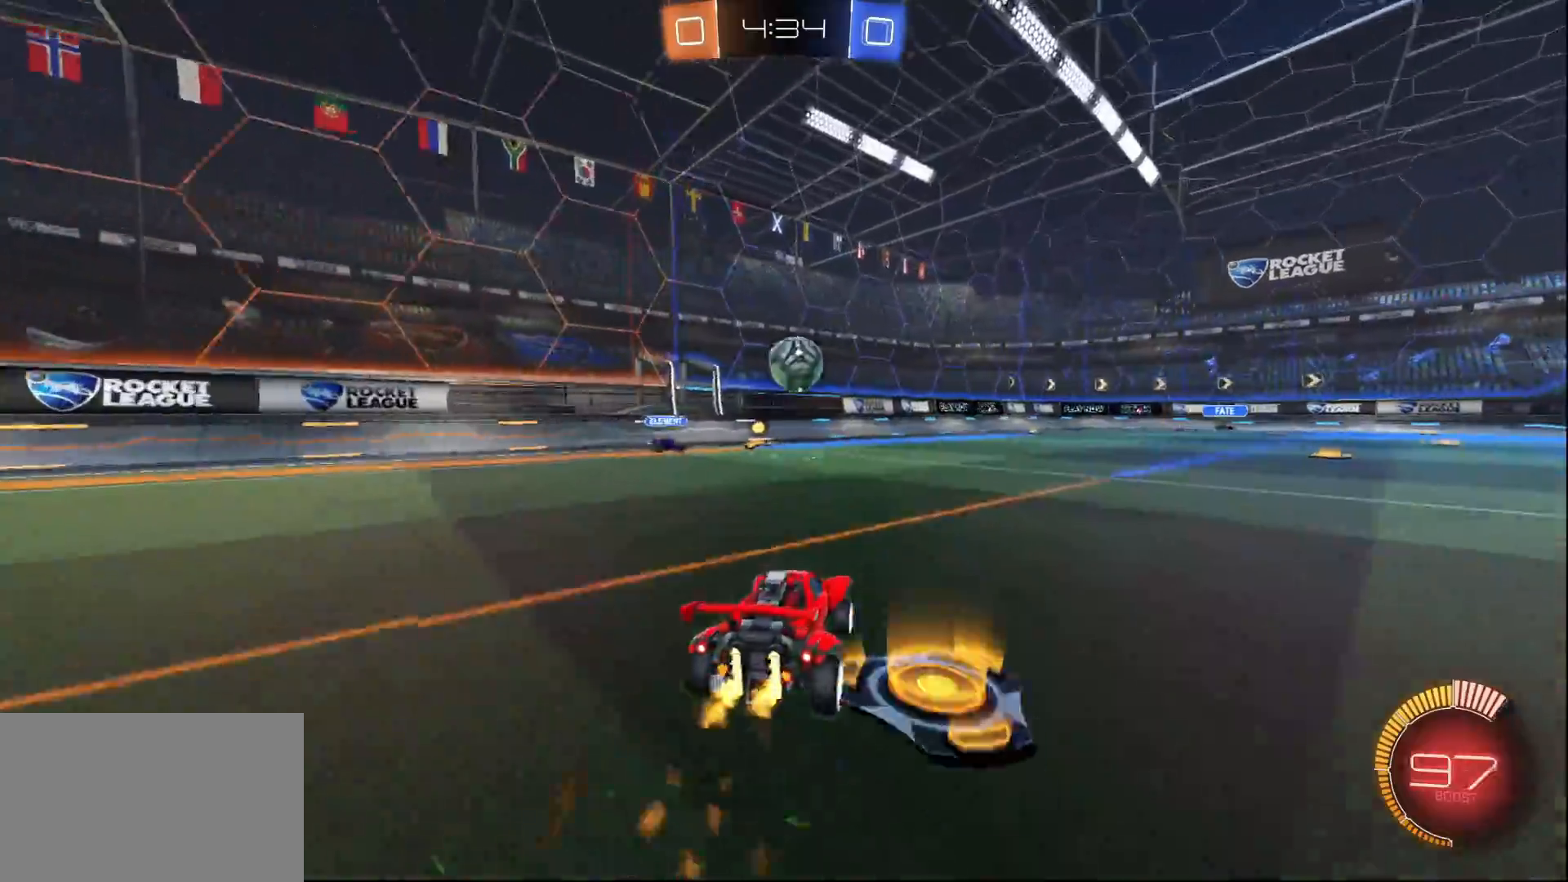
{"buttons": ["SQUARE", "L1", "R2"], "left_stick": "up-left", "right_stick": "center", "events": [[50, "CROSS", "down"], [117, "SQUARE", "down"], [117, "left_stick", "down-left"], [217, "CROSS", "up"], [250, "L1", "down"], [267, "left_stick", "left"], [450, "left_stick", "up-left"]]}
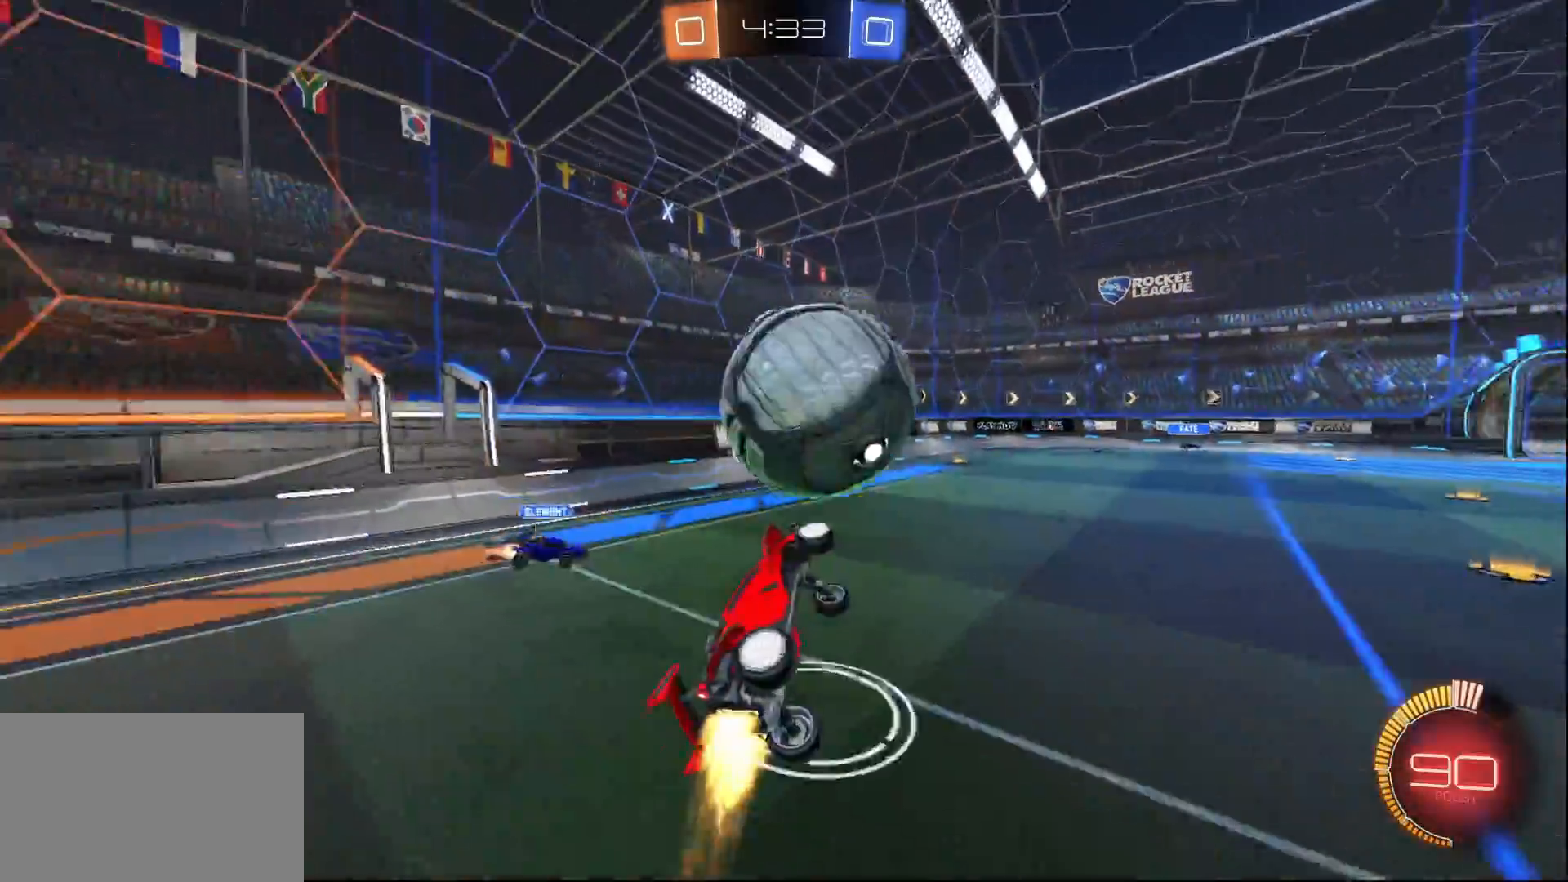
{"buttons": ["R2"], "left_stick": "center", "right_stick": "center", "events": [[33, "CROSS", "down"], [33, "left_stick", "up"], [150, "CROSS", "up"], [283, "L1", "up"], [333, "SQUARE", "up"], [333, "left_stick", "center"]]}
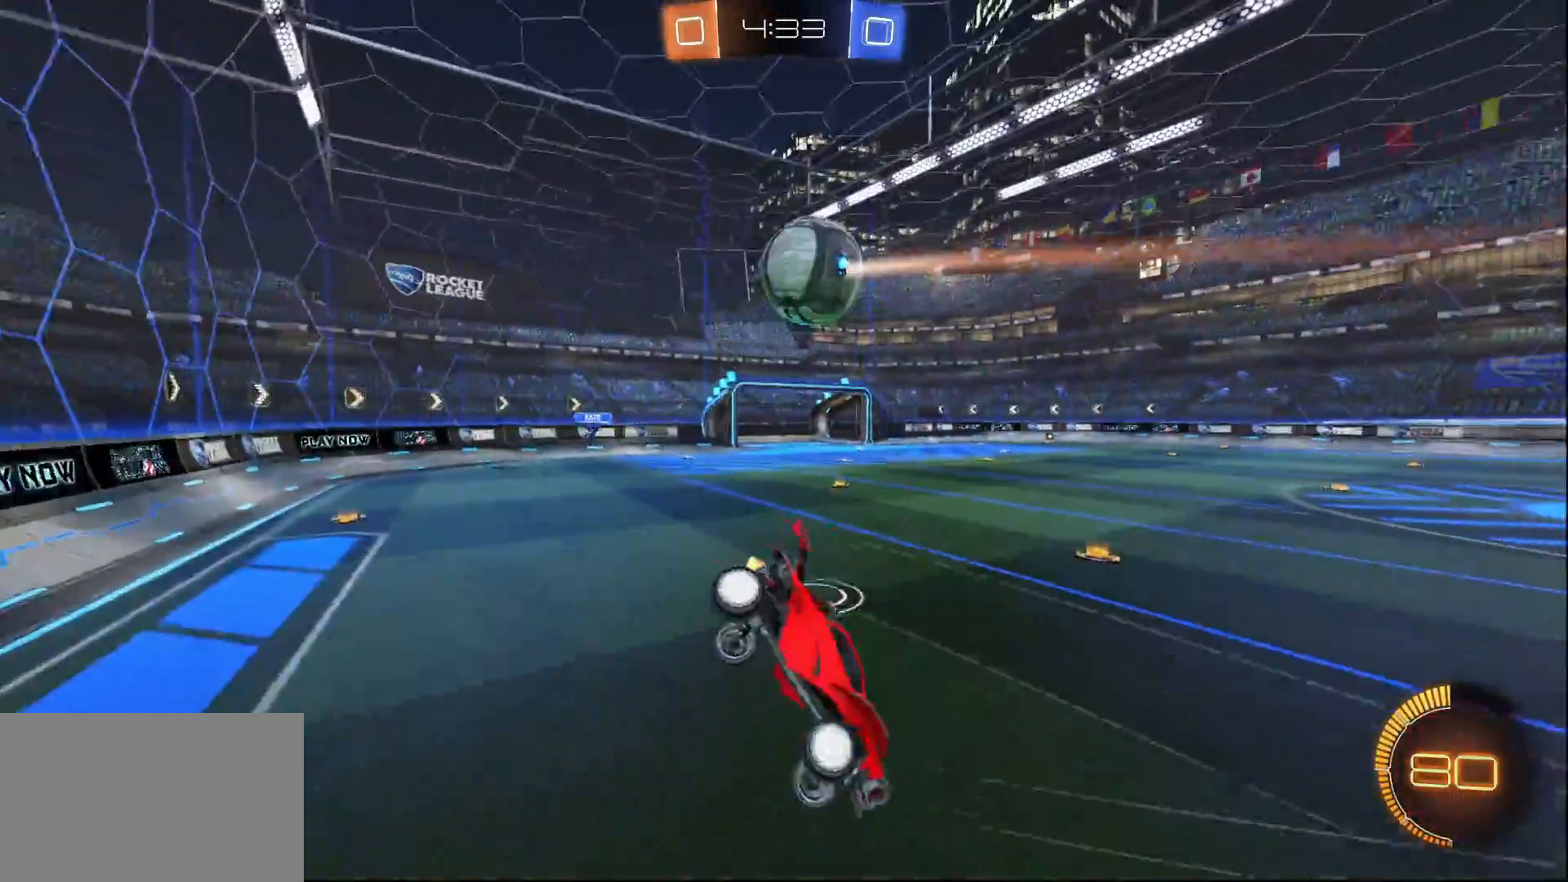
{"buttons": ["SQUARE", "R2"], "left_stick": "up-right", "right_stick": "center", "events": [[150, "left_stick", "up-right"], [200, "SQUARE", "down"]]}
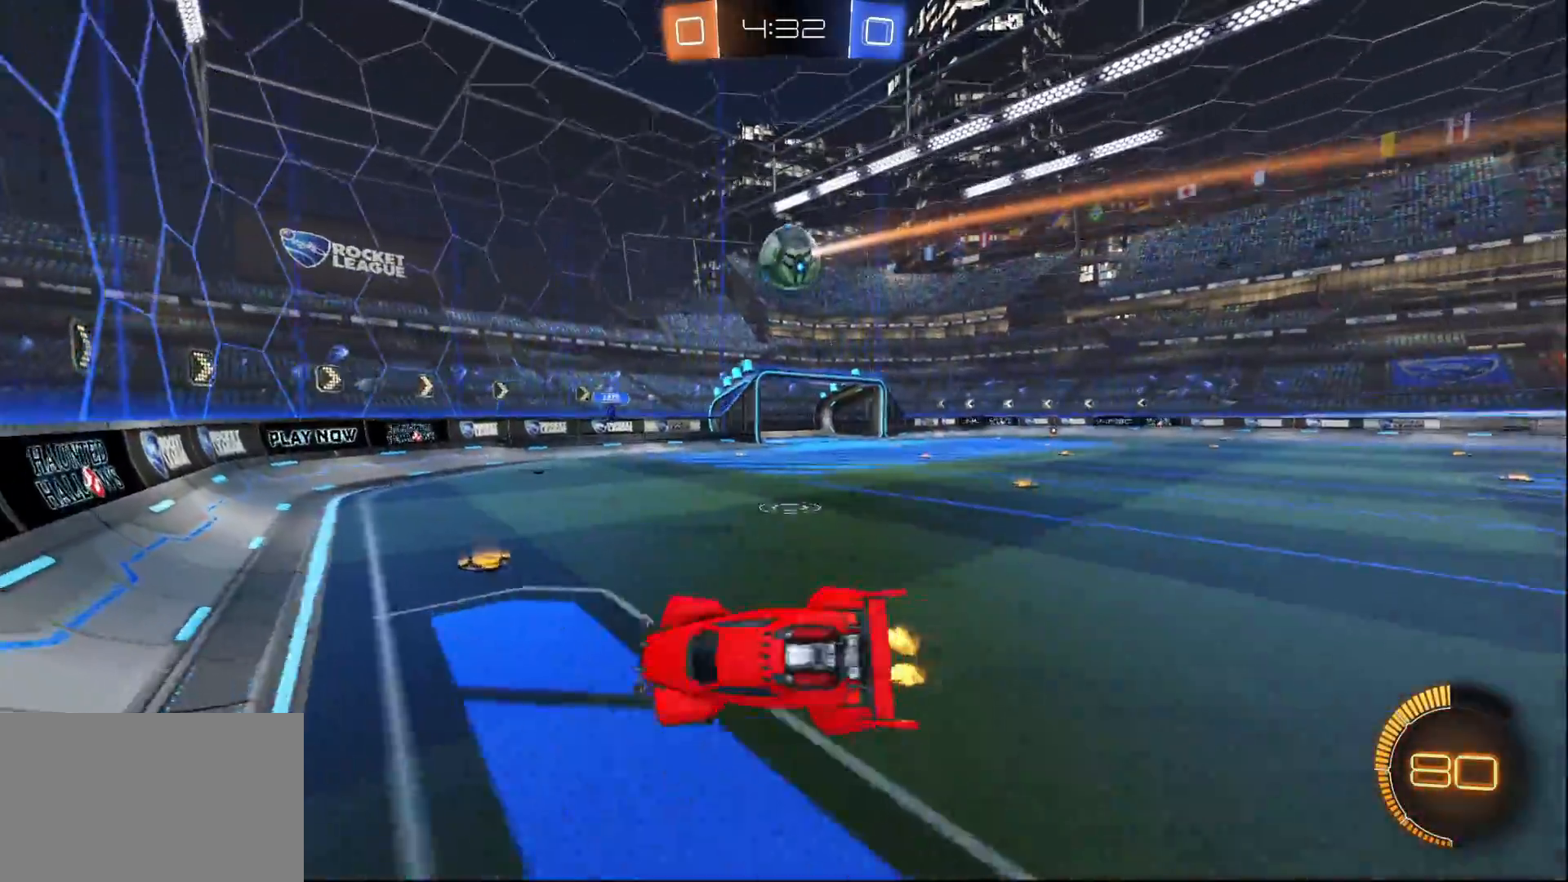
{"buttons": ["R2"], "left_stick": "right", "right_stick": "center", "events": [[117, "left_stick", "right"], [167, "SQUARE", "up"]]}
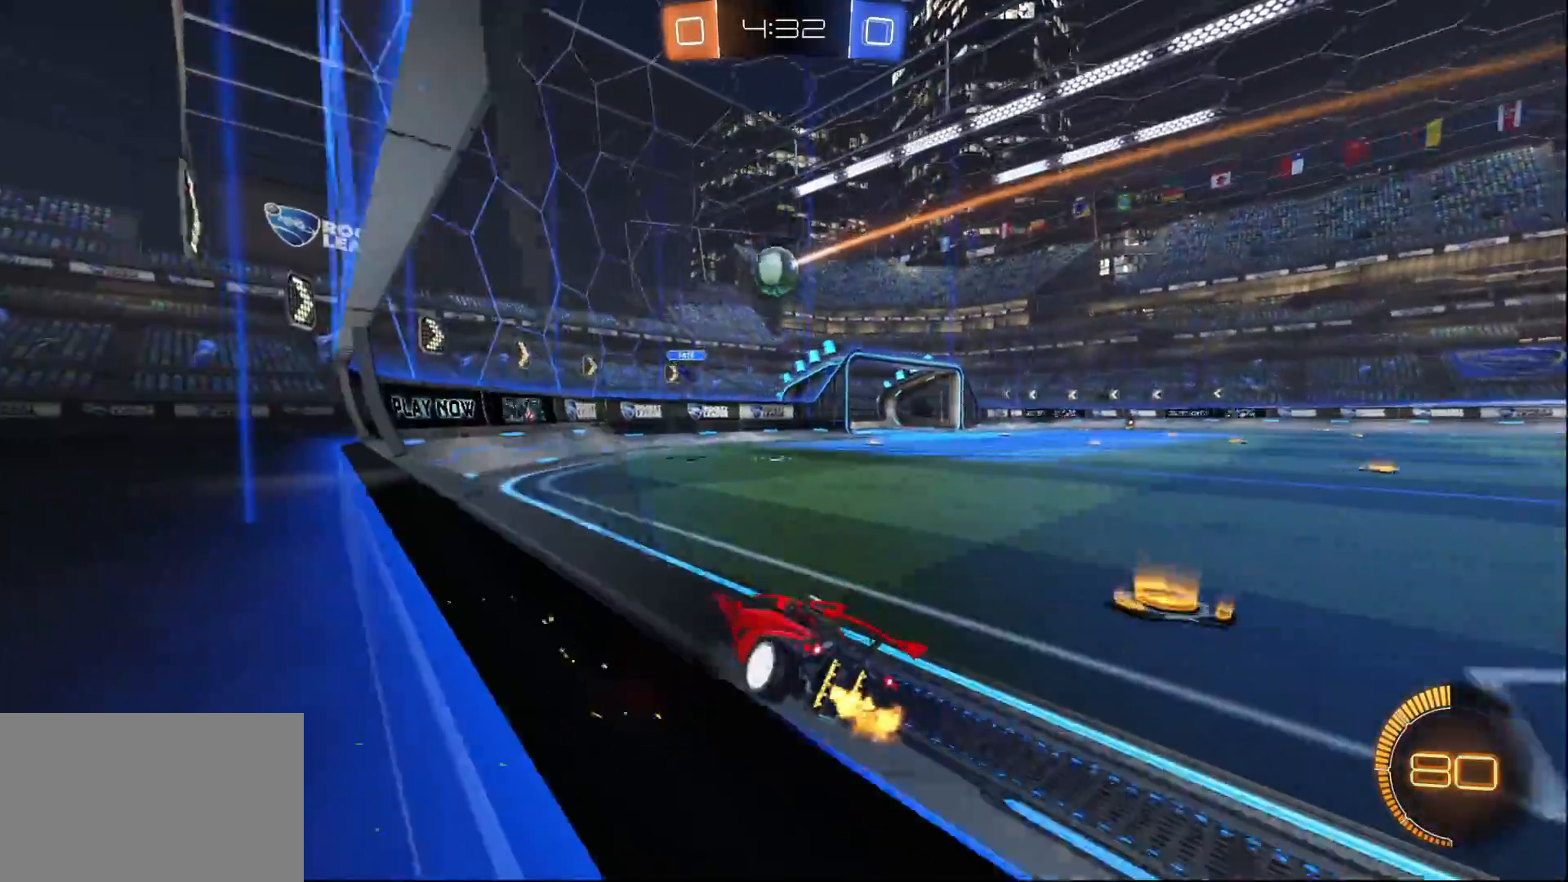
{"buttons": ["L2"], "left_stick": "right", "right_stick": "center", "events": [[67, "left_stick", "left"], [267, "R2", "up"], [300, "L2", "down"], [417, "left_stick", "right"]]}
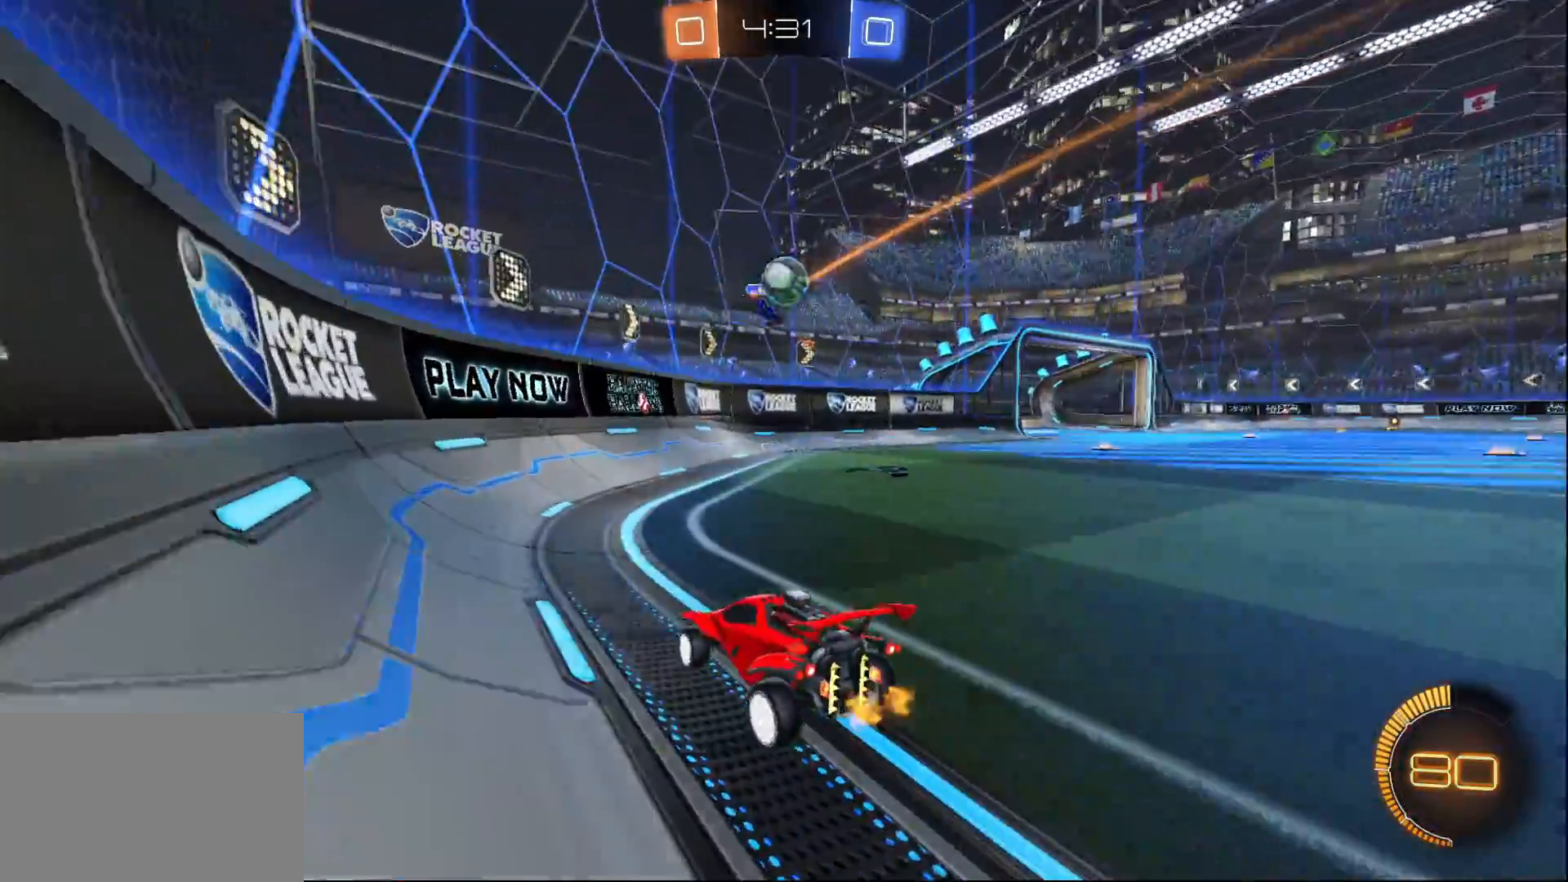
{"buttons": ["CROSS"], "left_stick": "down-right", "right_stick": "center", "events": [[50, "L2", "up"], [67, "R2", "down"], [267, "left_stick", "left"], [317, "R2", "up"], [333, "left_stick", "center"], [367, "CROSS", "down"], [417, "left_stick", "down-right"]]}